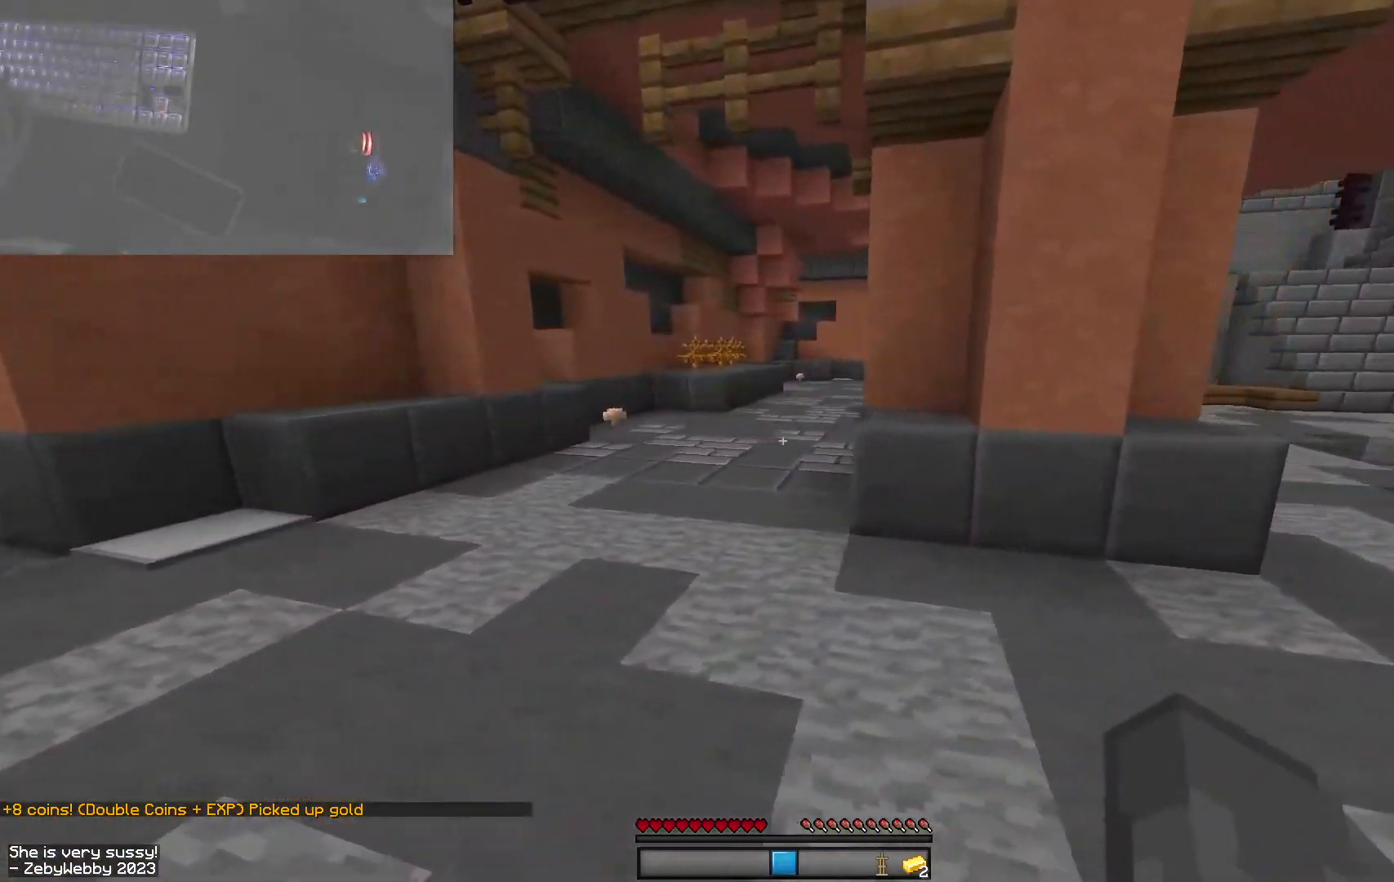
Gameplay with keyboard and mouse; each line is a JSON object with the keys and mouse buttons held at the frame after it. "events" lists presses ("down") and releases ("up") of "a", "d", "s", "sneak", "space", "w", "mouse_left" and "mouse_right" between this image and that frame as [ms after this image, input, new state], when the widget could be followed in between. "mouse_left", "mouse_right" = the "left", "right" buttons of the "mouse" list. No other keys are recorded. Fast repeated clicks can show as one long hold. Mouse movement is not recorded. Key names are as the overlay labels them; some are game actions (e.g. jump) rather than physical keys.
{"keys": ["space", "w"], "mouse": [], "events": [[434, "d", "up"], [450, "space", "down"]]}
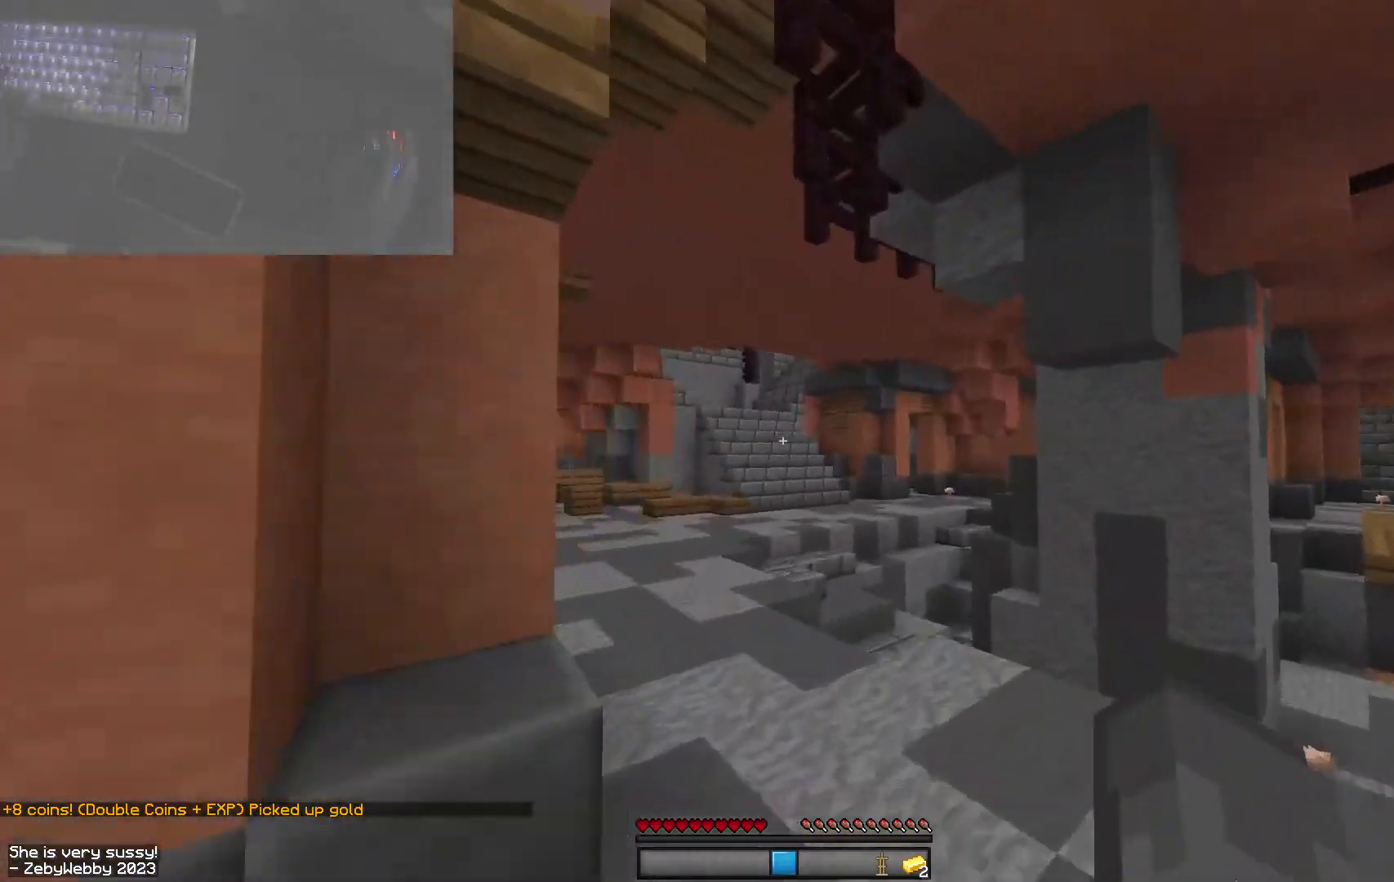
{"keys": ["space", "w"], "mouse": [], "events": [[317, "mouse_right", "down"], [350, "mouse_right", "up"], [384, "mouse_left", "down"], [484, "mouse_left", "up"]]}
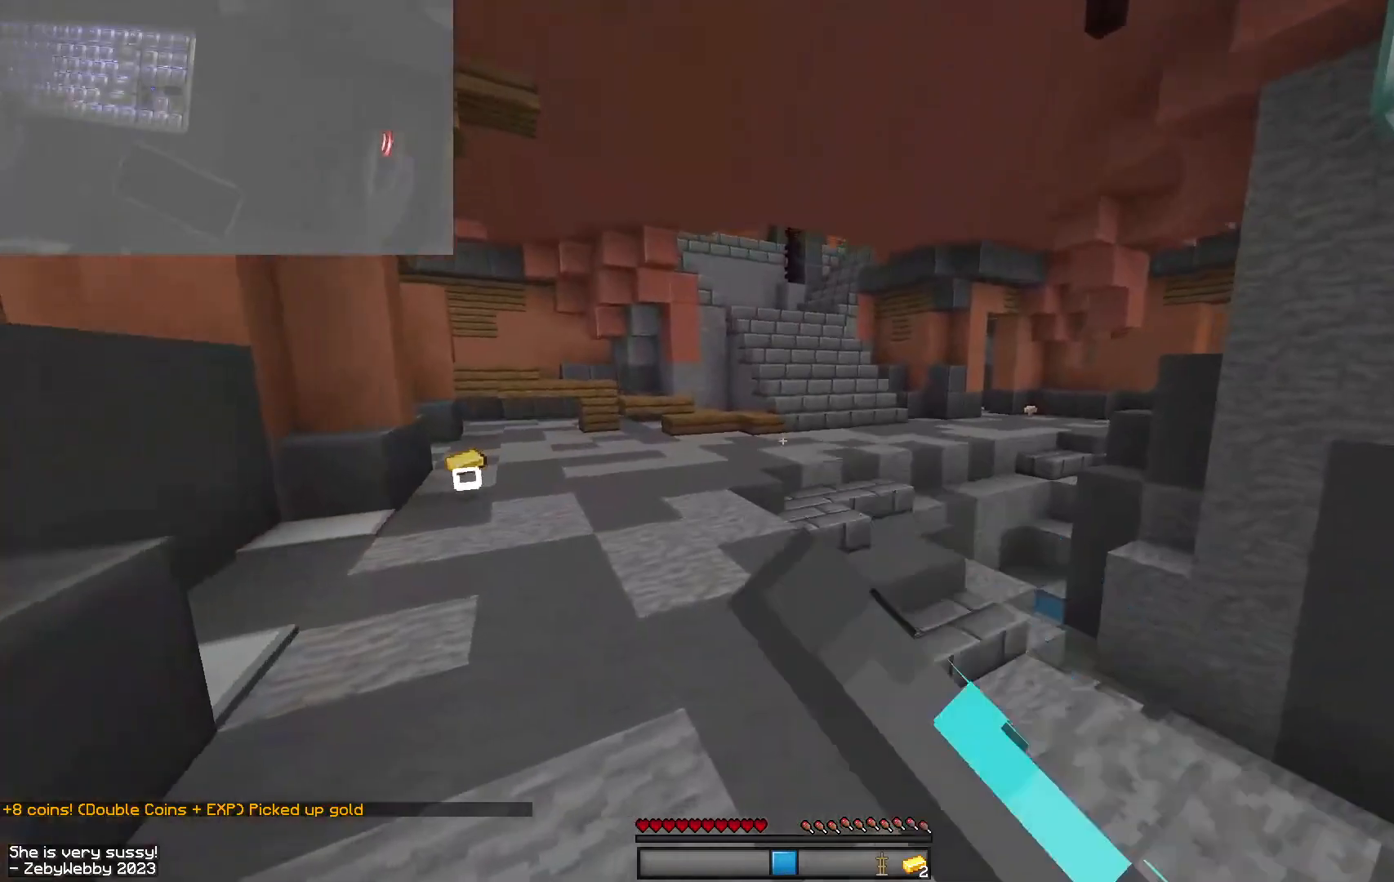
{"keys": ["a", "w"], "mouse": ["left"], "events": [[50, "a", "down"], [67, "mouse_right", "down"], [117, "mouse_left", "down"], [117, "space", "up"], [184, "mouse_right", "up"], [217, "mouse_left", "up"], [334, "mouse_right", "down"], [400, "mouse_left", "down"], [467, "mouse_right", "up"]]}
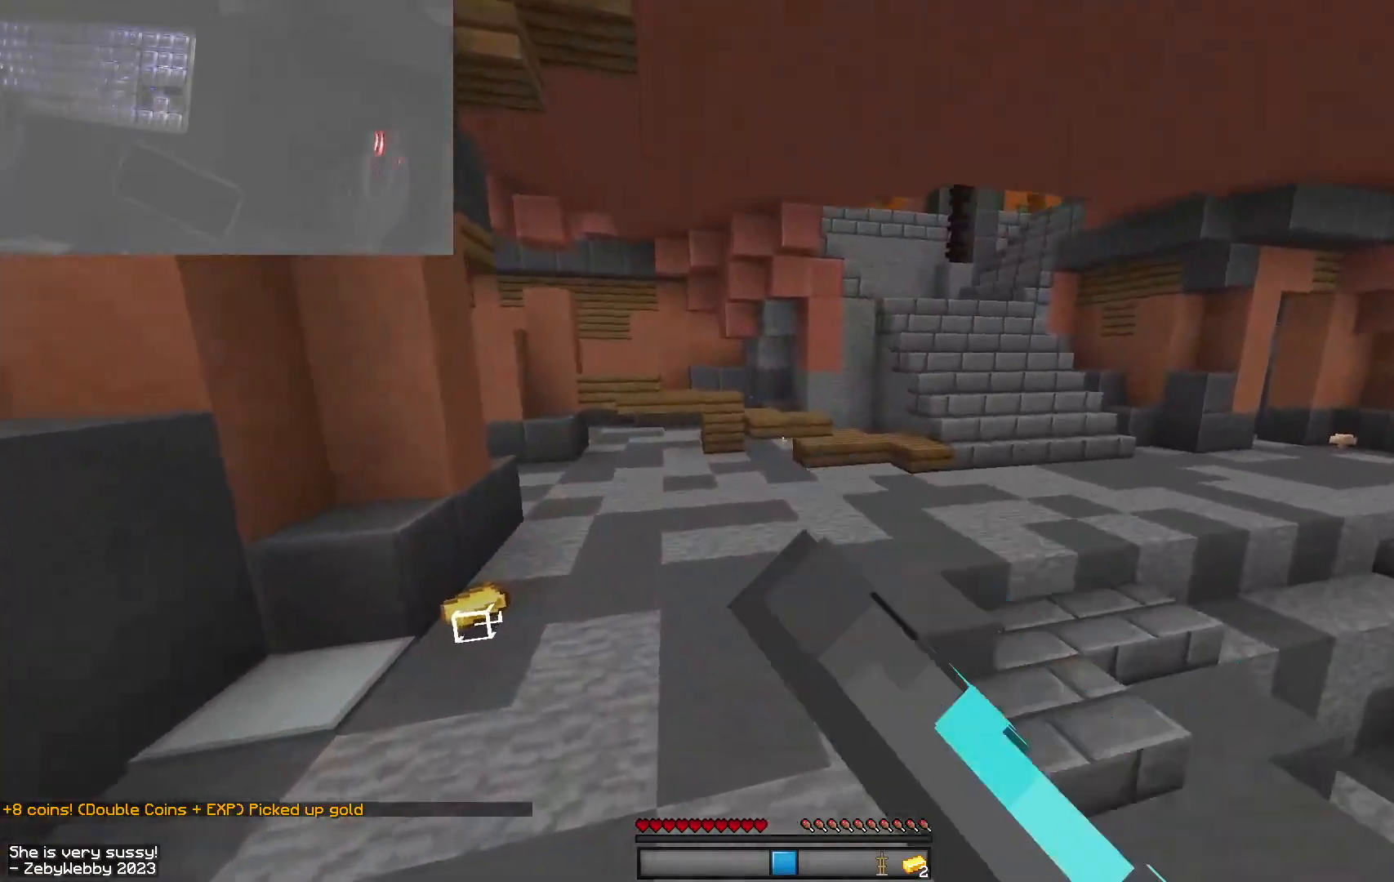
{"keys": ["a", "w"], "mouse": [], "events": [[17, "mouse_left", "up"], [84, "mouse_right", "down"], [200, "mouse_right", "up"], [367, "mouse_right", "down"], [417, "mouse_right", "up"]]}
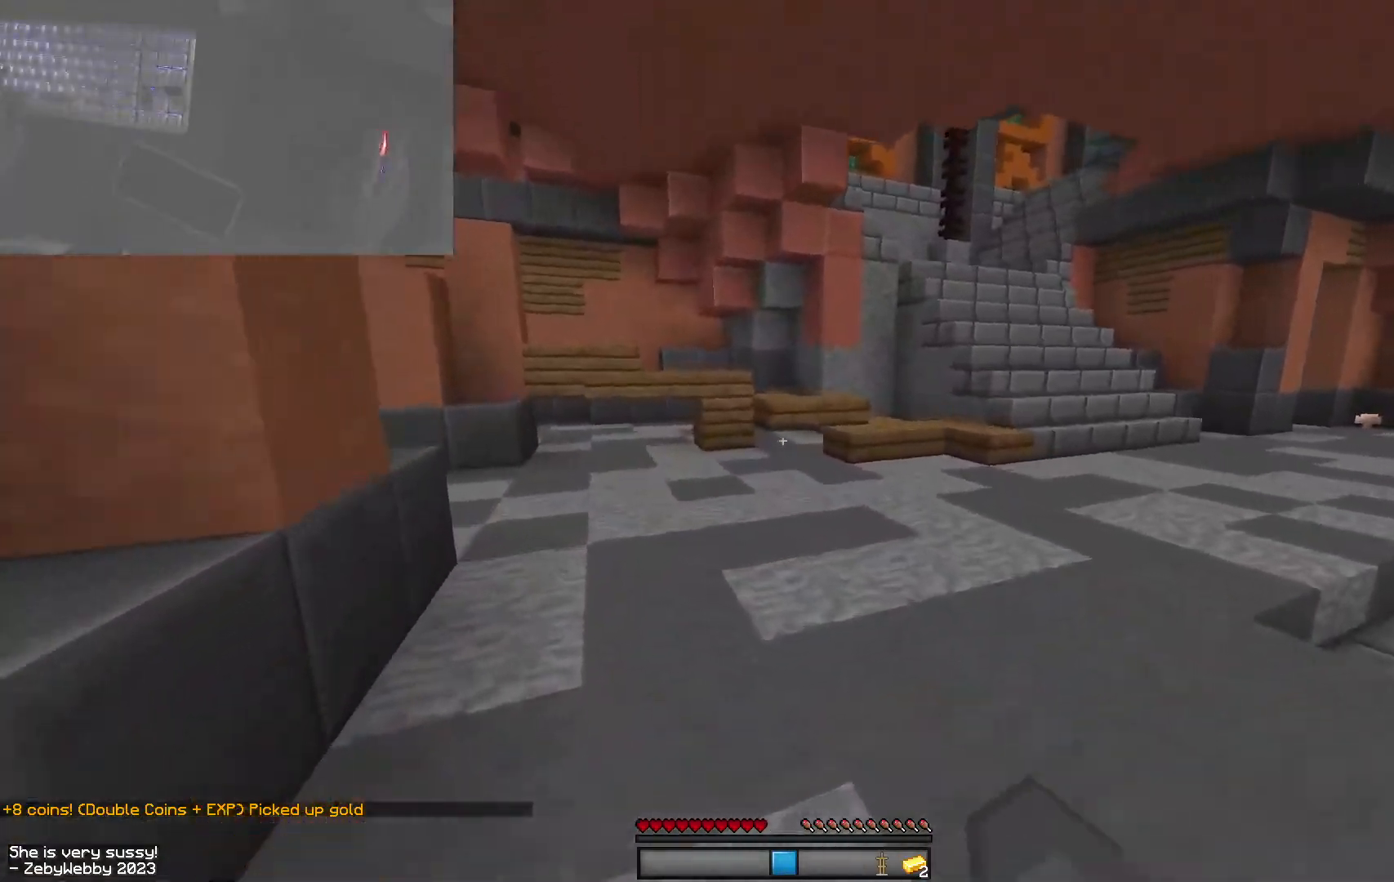
{"keys": ["space", "w"], "mouse": [], "events": [[117, "a", "up"], [150, "d", "down"], [167, "space", "down"], [334, "d", "up"]]}
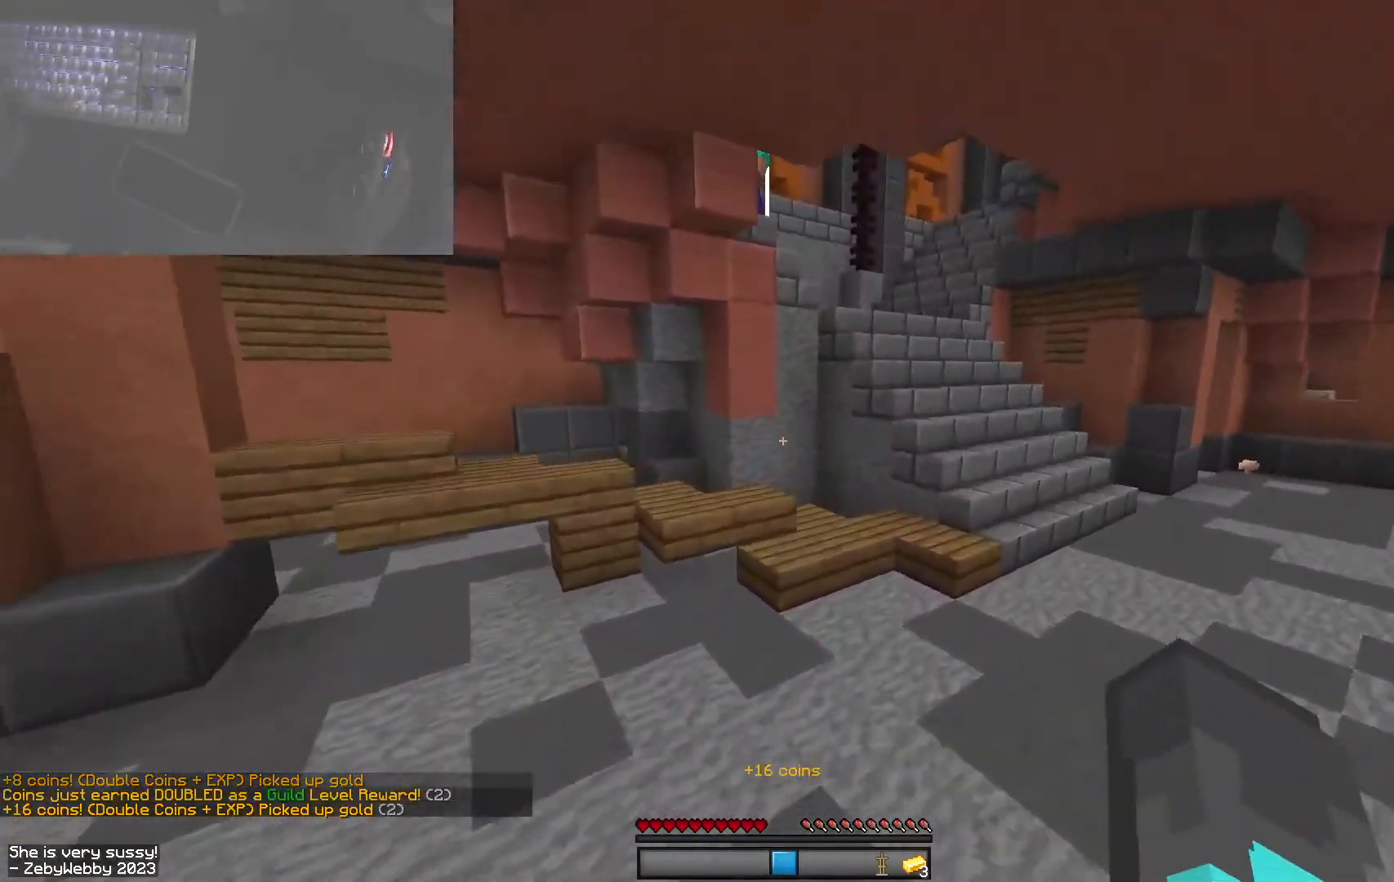
{"keys": ["d", "space", "w"], "mouse": [], "events": [[17, "d", "down"]]}
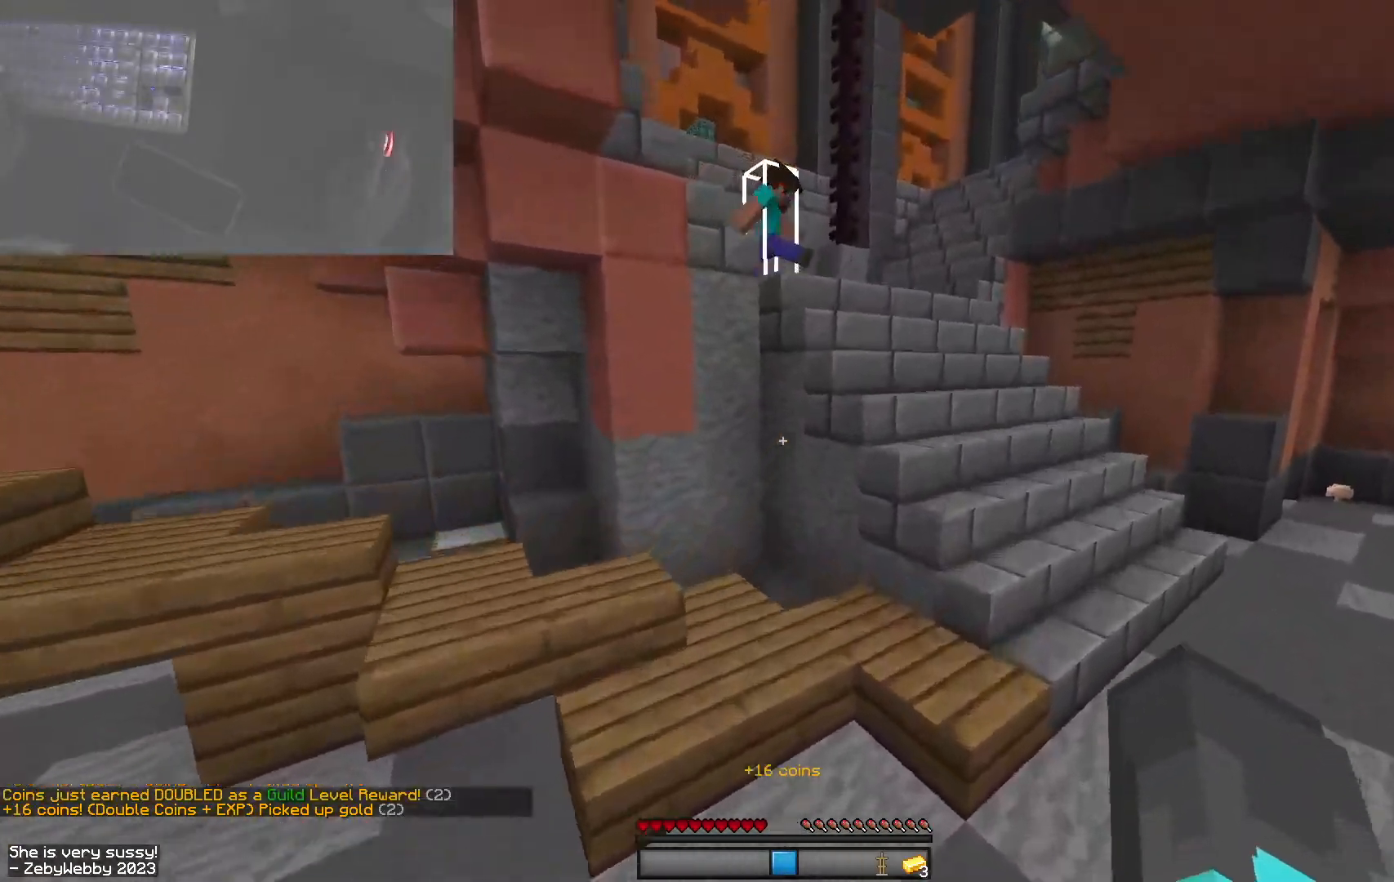
{"keys": ["d", "w"], "mouse": [], "events": [[17, "space", "up"]]}
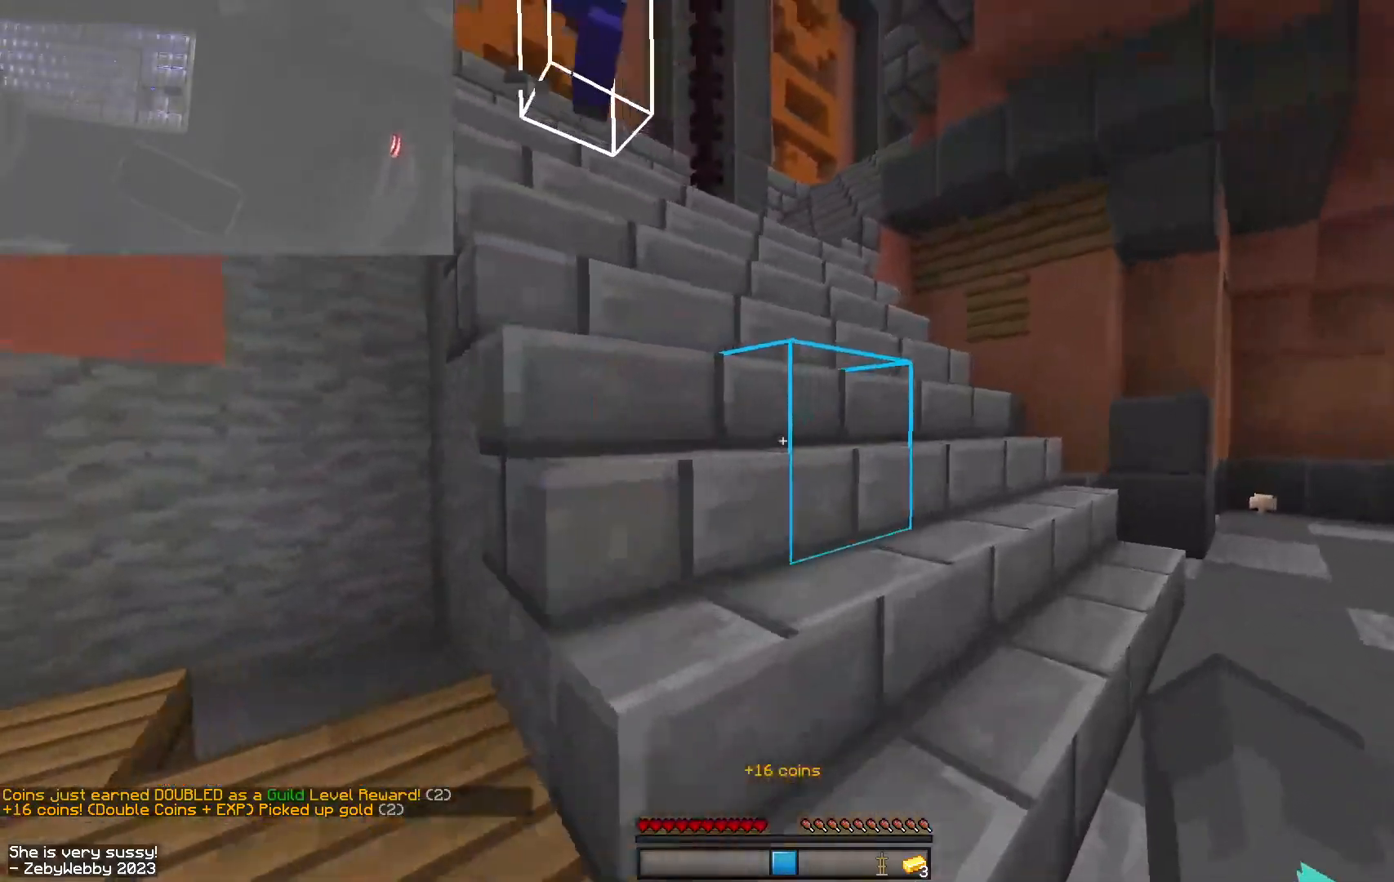
{"keys": ["space", "w"], "mouse": [], "events": [[50, "d", "up"], [200, "space", "down"], [267, "space", "up"], [334, "space", "down"], [417, "space", "up"], [467, "space", "down"]]}
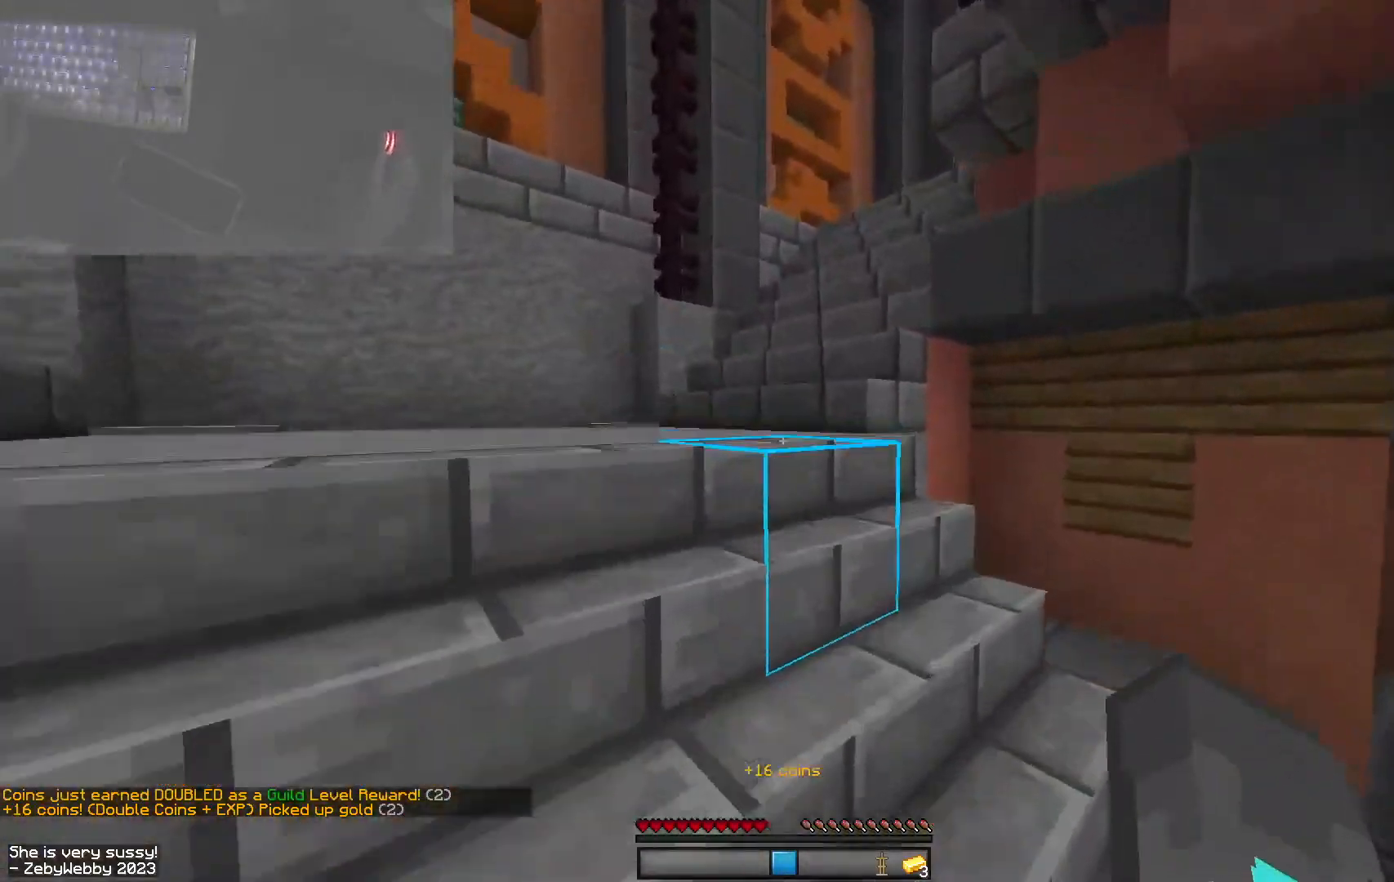
{"keys": ["a", "w"], "mouse": [], "events": [[84, "a", "down"], [84, "space", "up"]]}
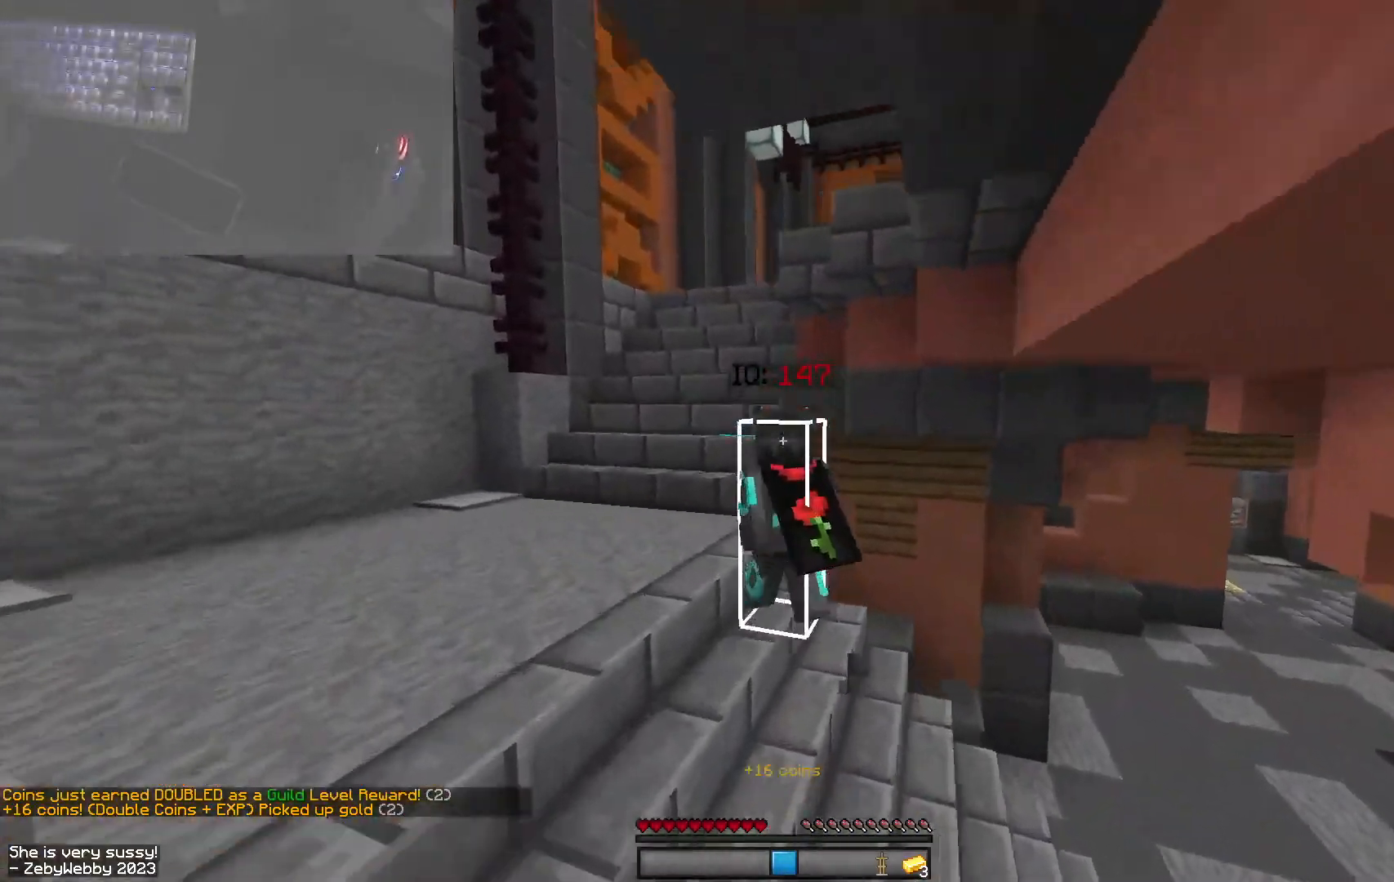
{"keys": ["a", "w"], "mouse": [], "events": []}
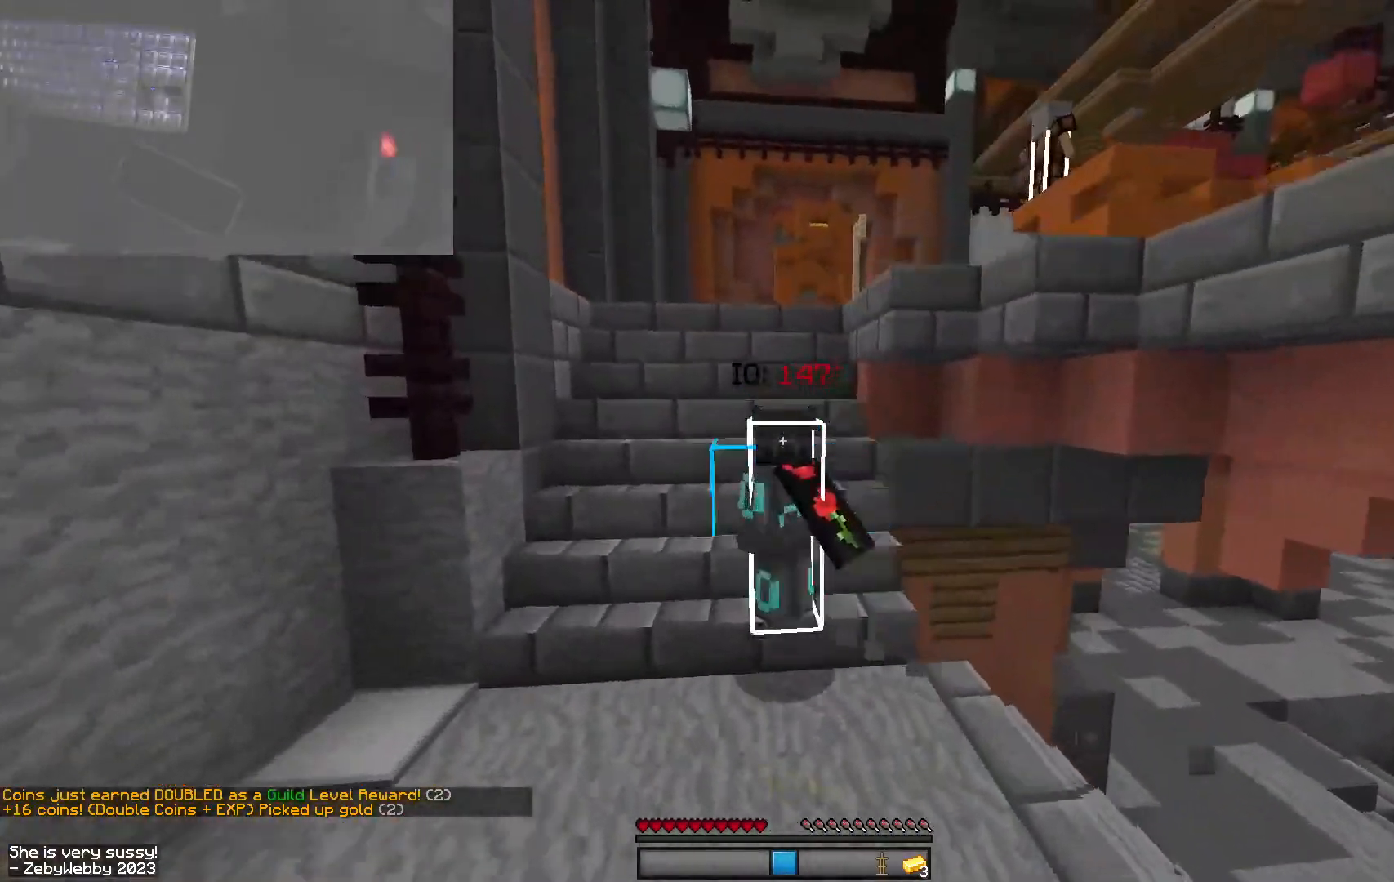
{"keys": ["a", "w"], "mouse": [], "events": [[34, "space", "down"], [84, "space", "up"], [167, "space", "down"], [250, "space", "up"], [300, "space", "down"], [434, "space", "up"]]}
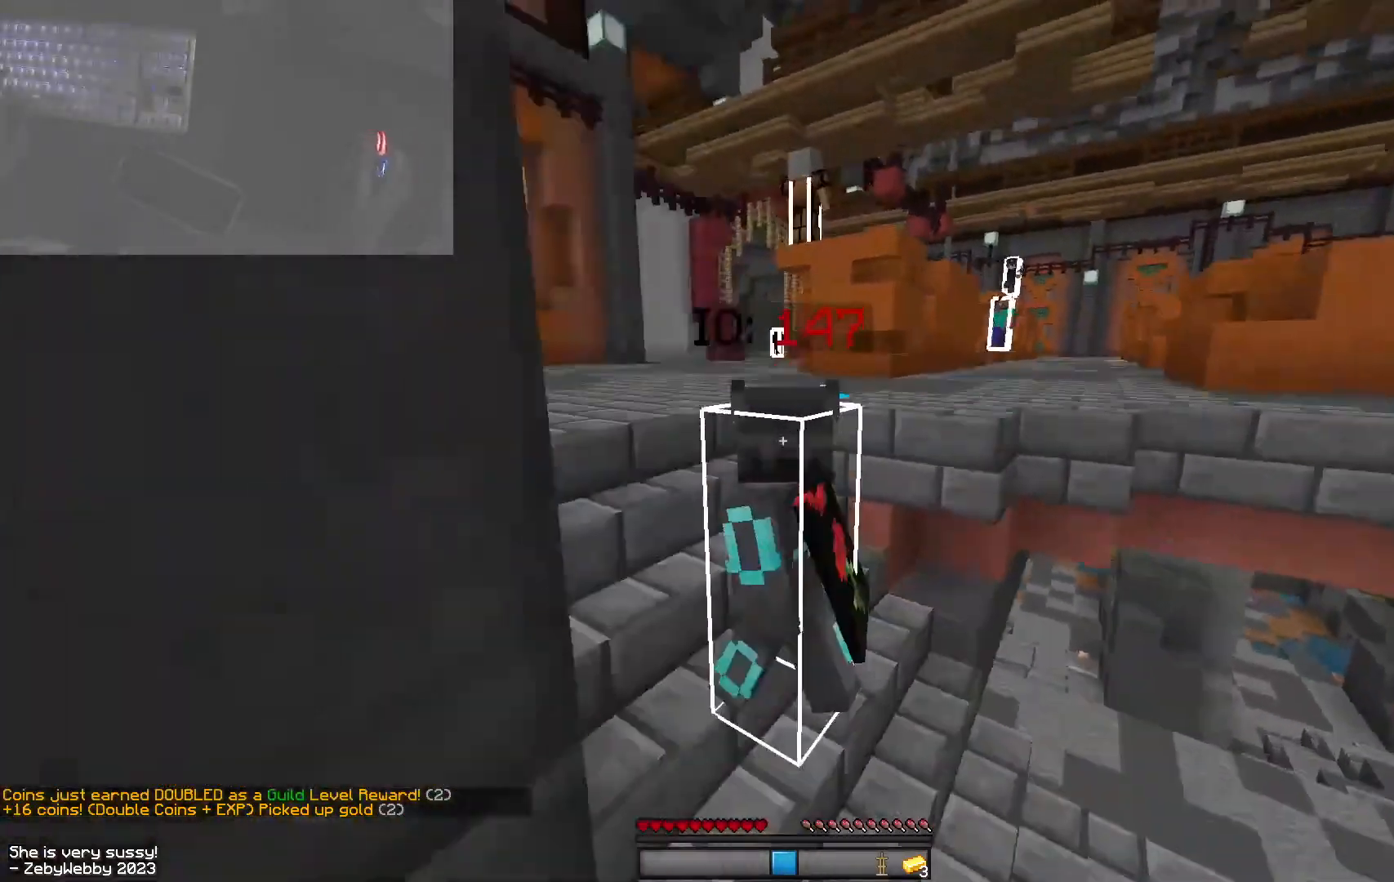
{"keys": ["a", "w"], "mouse": [], "events": []}
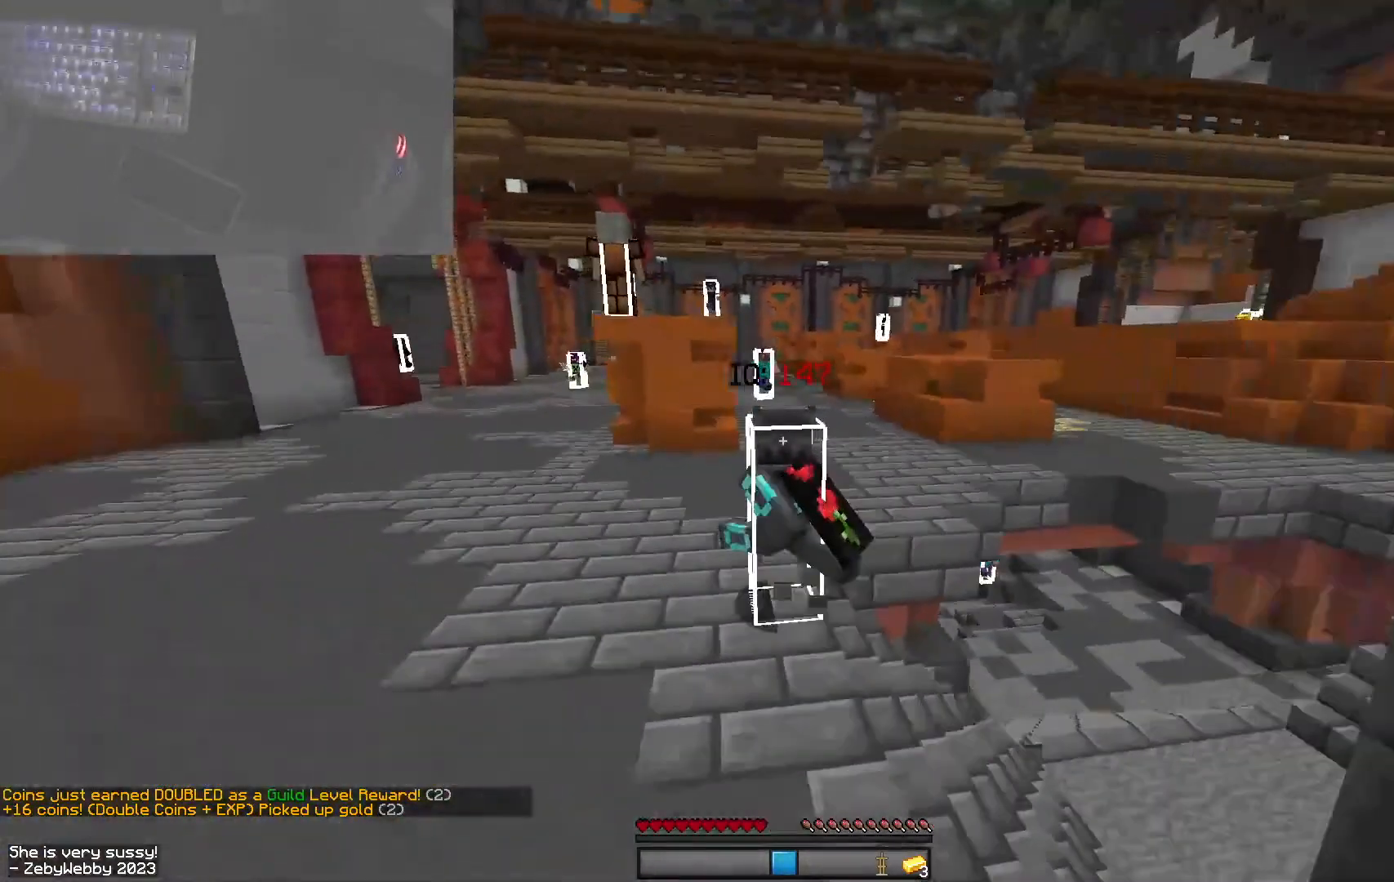
{"keys": ["d", "w"], "mouse": [], "events": [[17, "d", "down"], [34, "space", "down"], [84, "a", "up"], [217, "space", "up"]]}
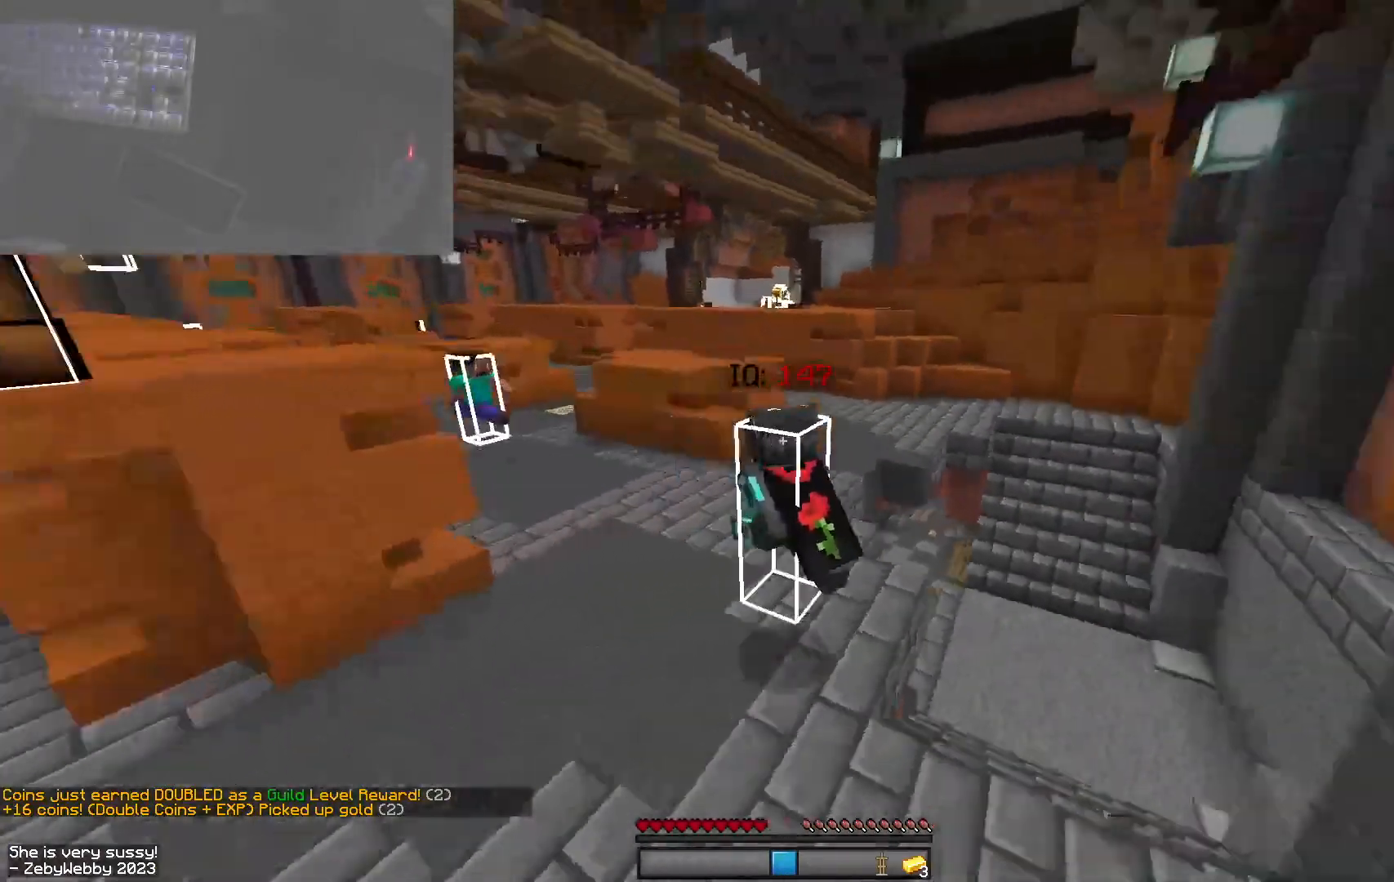
{"keys": ["d", "space", "w"], "mouse": [], "events": [[34, "mouse_left", "down"], [50, "space", "down"], [67, "mouse_left", "up"]]}
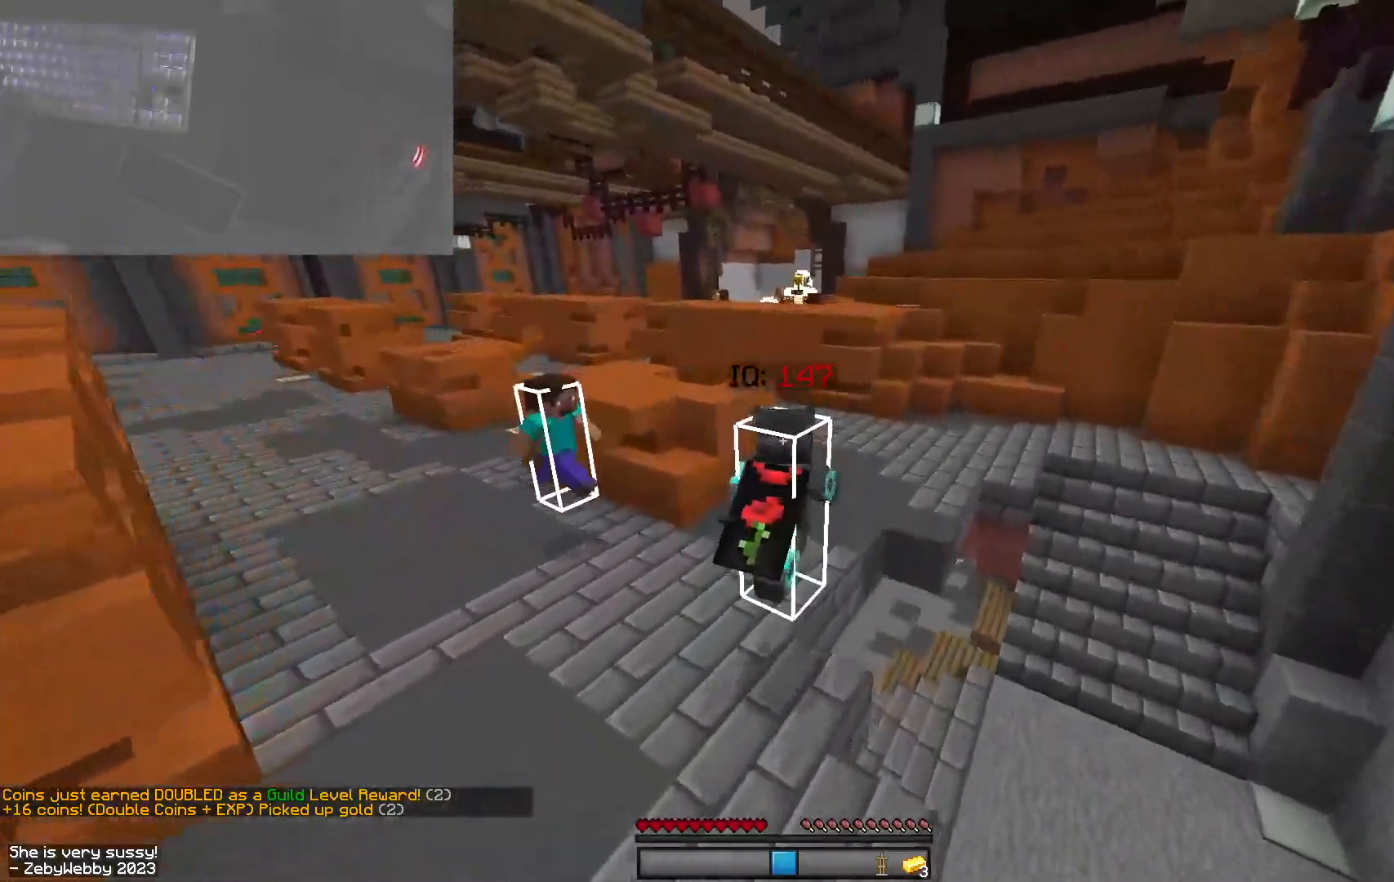
{"keys": ["d", "space", "w"], "mouse": [], "events": []}
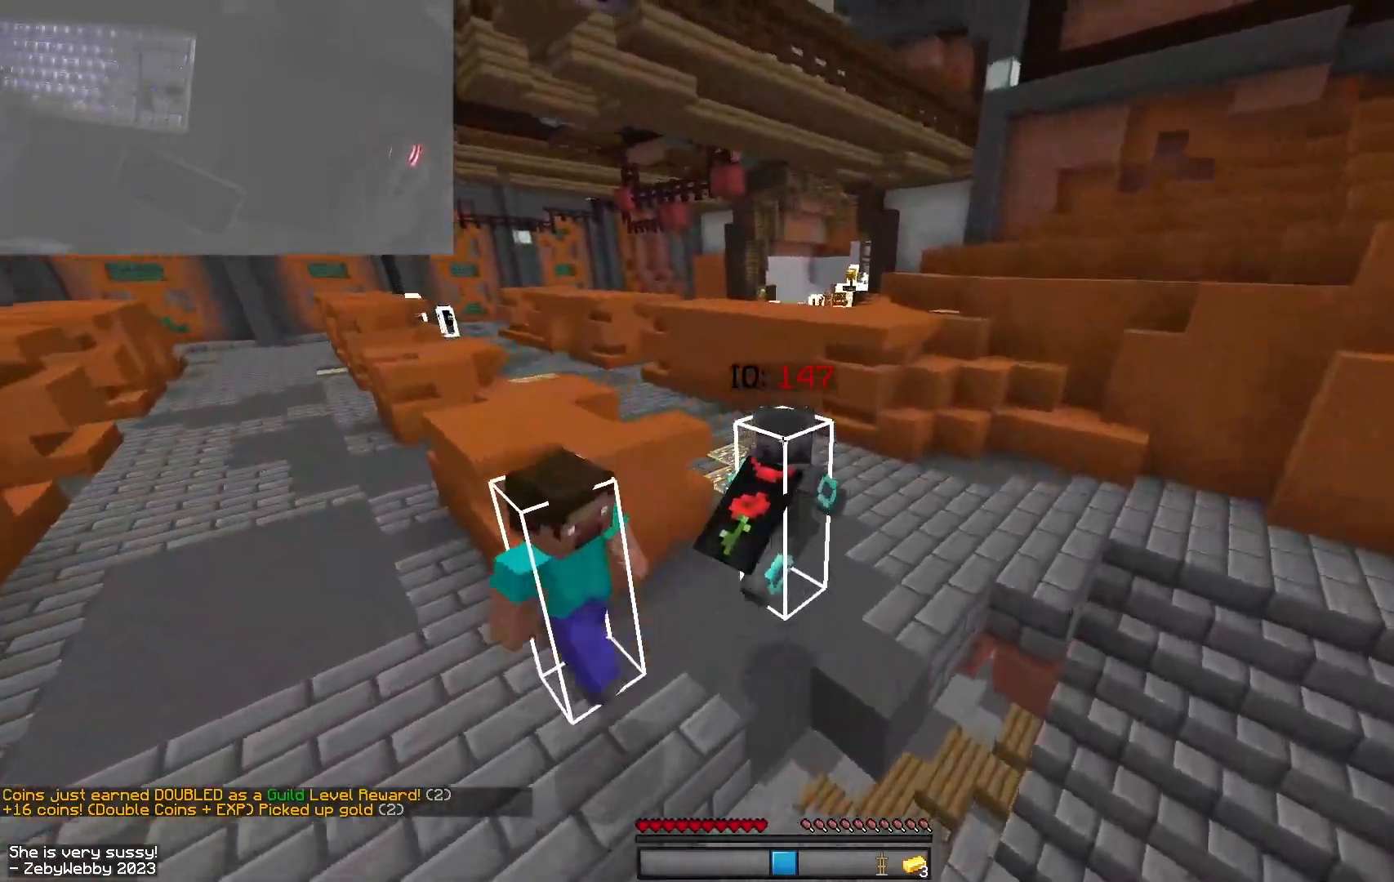
{"keys": ["a", "space", "w"], "mouse": [], "events": [[200, "a", "down"], [234, "d", "up"]]}
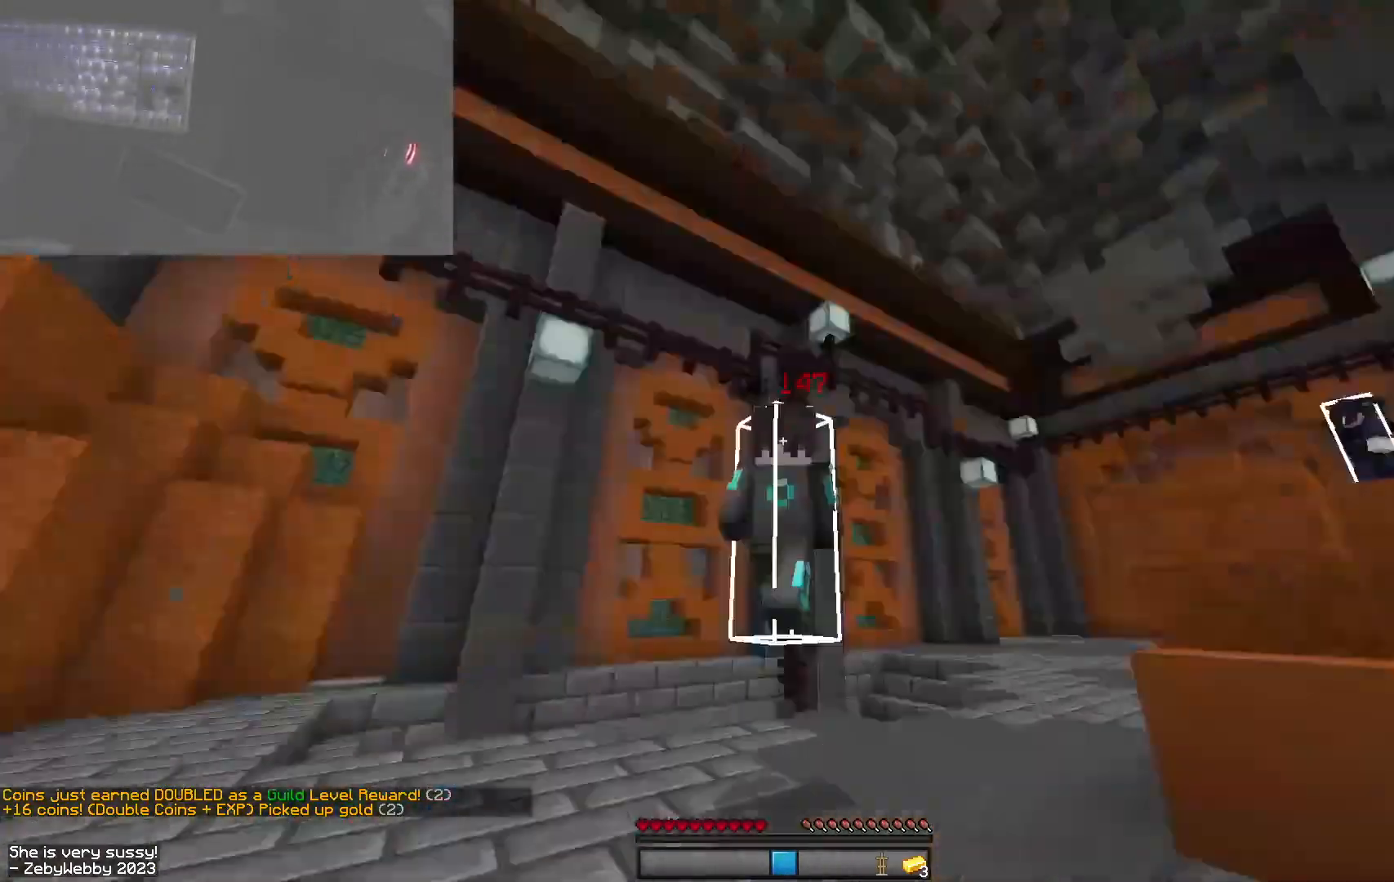
{"keys": ["a", "space", "w"], "mouse": [], "events": []}
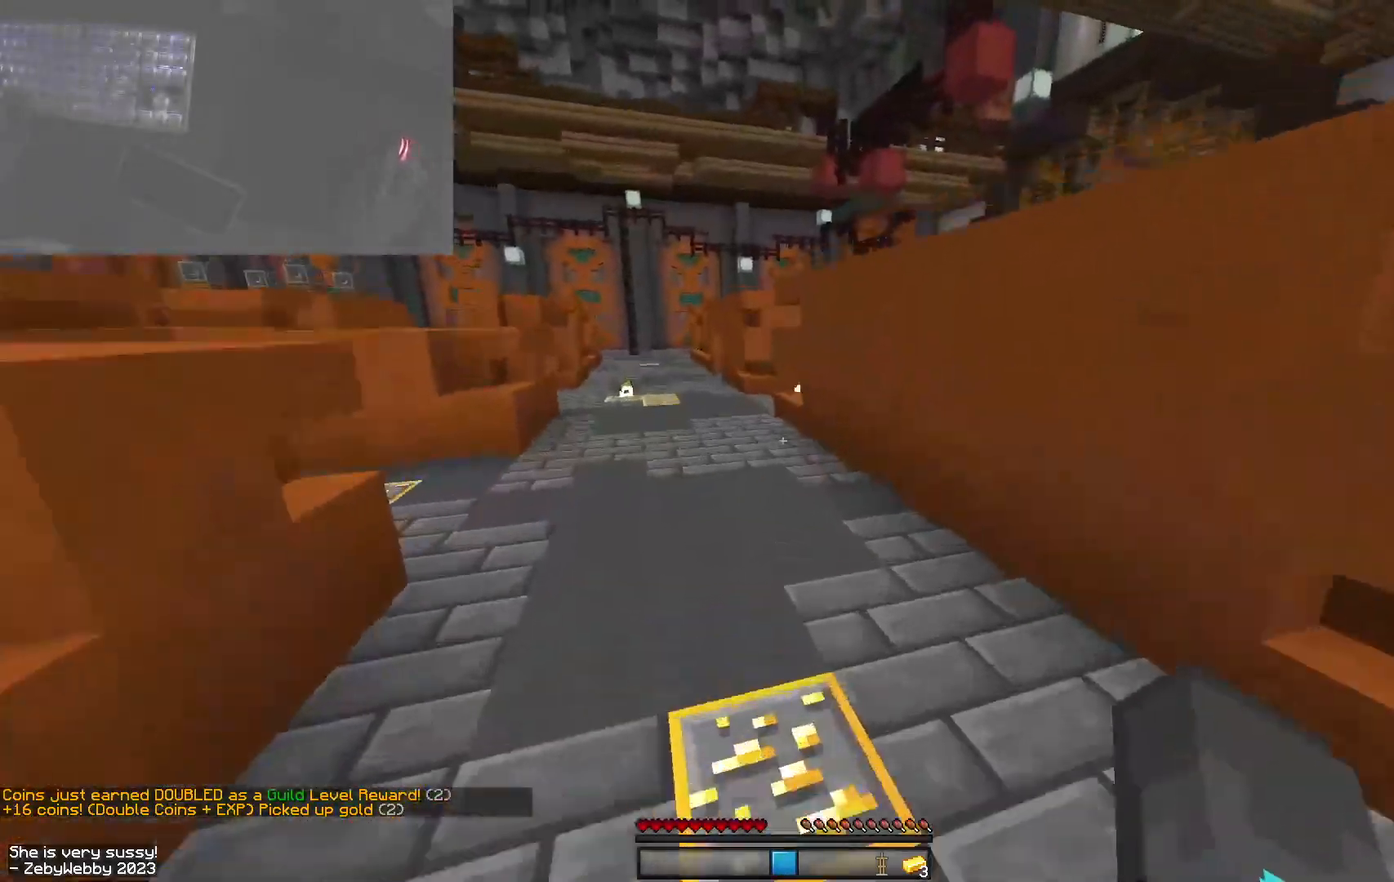
{"keys": ["a", "space", "w"], "mouse": [], "events": [[34, "a", "up"], [250, "a", "down"]]}
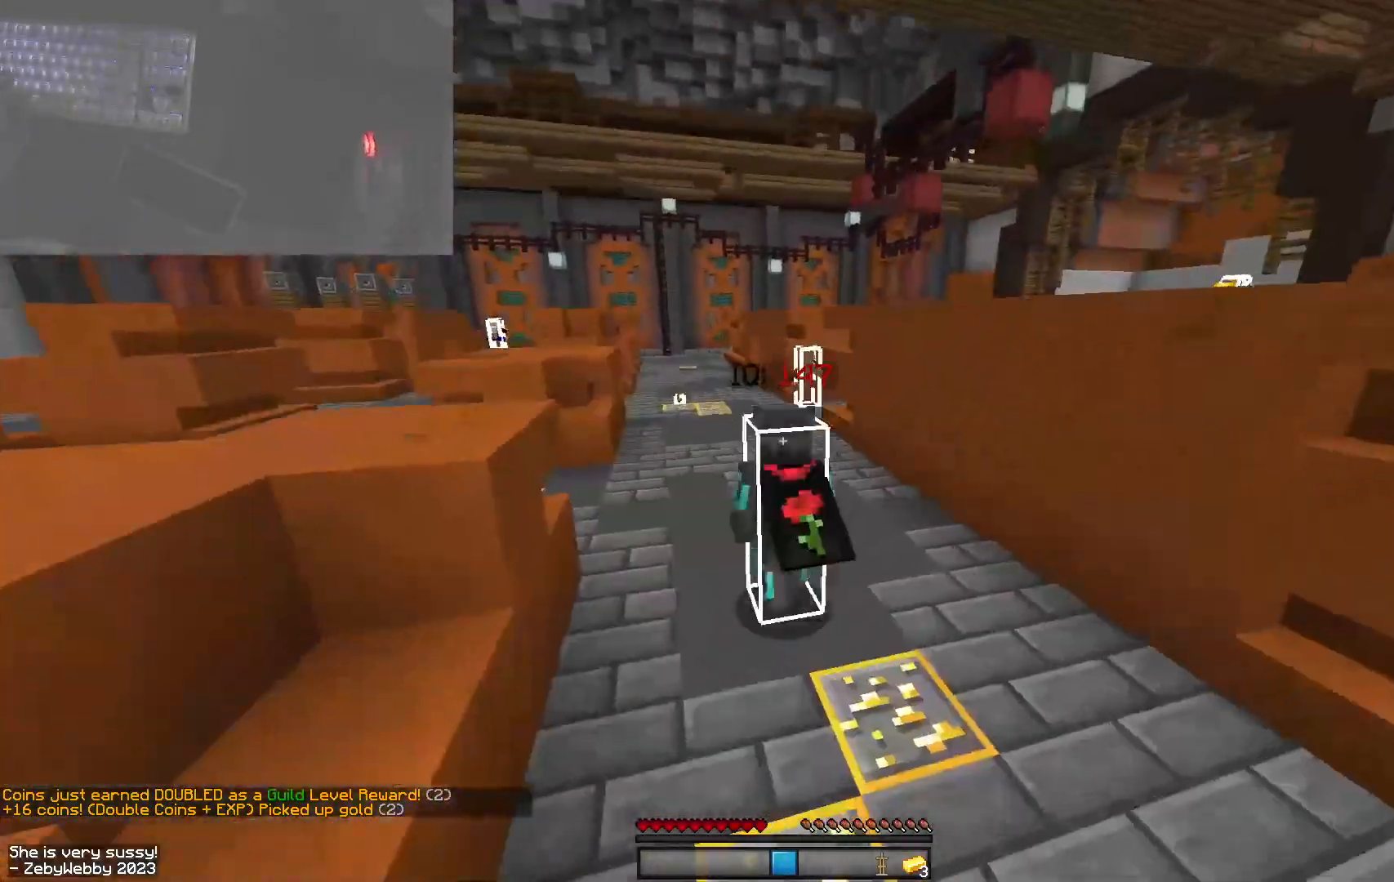
{"keys": ["d", "space", "w"], "mouse": [], "events": [[250, "a", "up"], [434, "d", "down"]]}
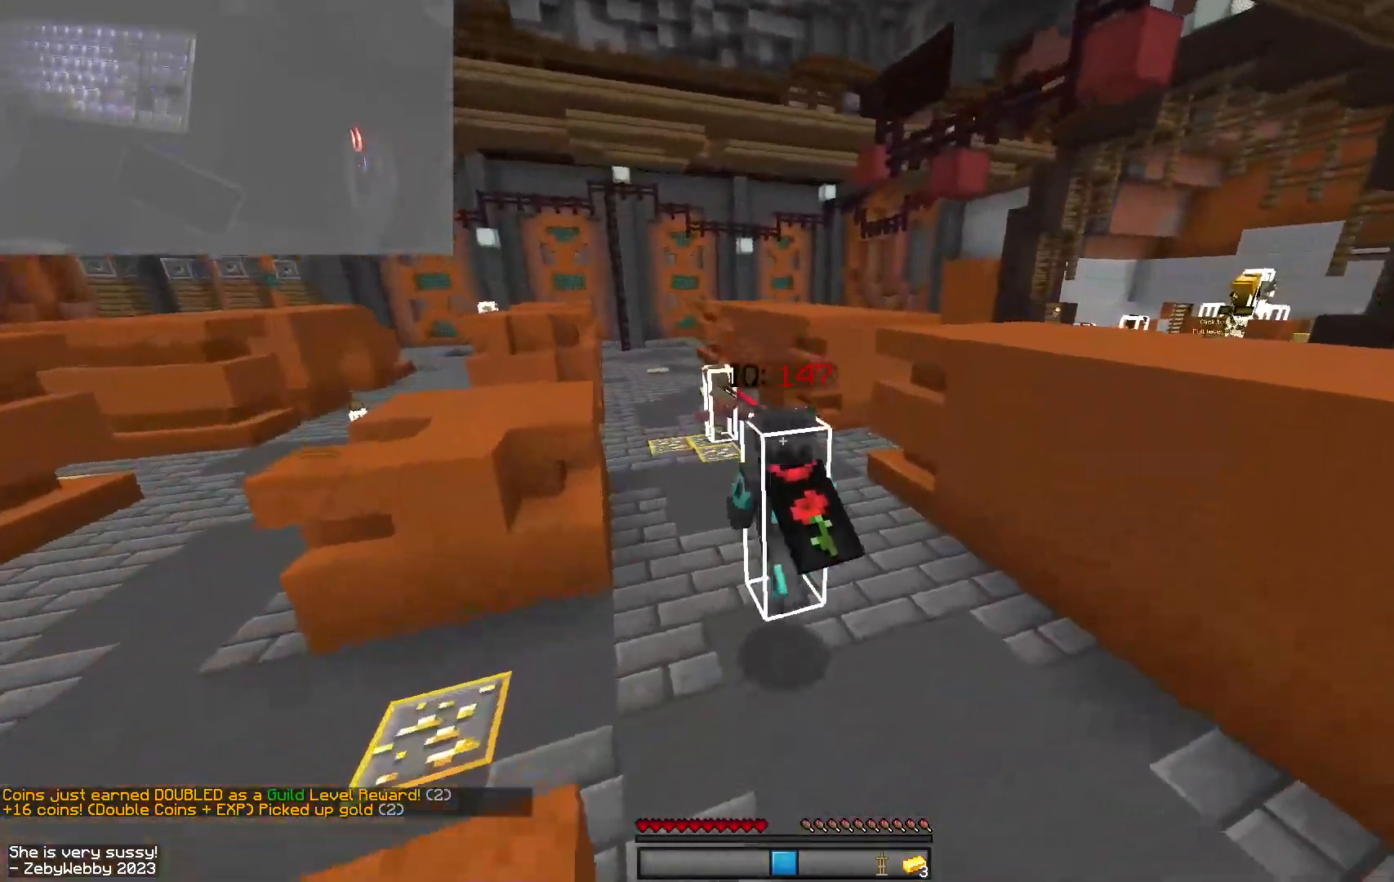
{"keys": ["space", "w"], "mouse": [], "events": [[434, "d", "up"]]}
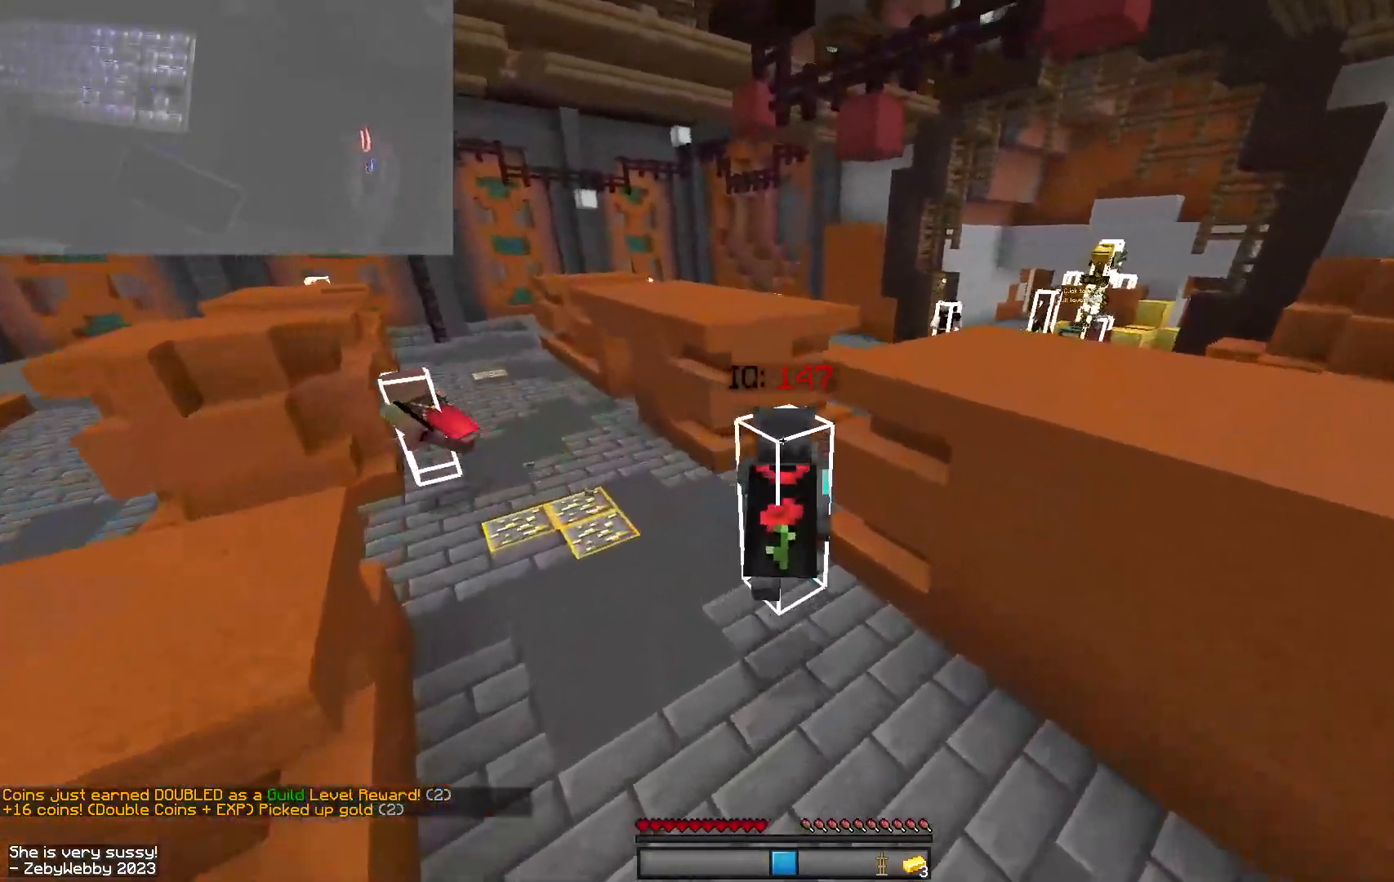
{"keys": ["d", "space", "w"], "mouse": [], "events": [[167, "a", "down"], [300, "d", "down"], [334, "a", "up"]]}
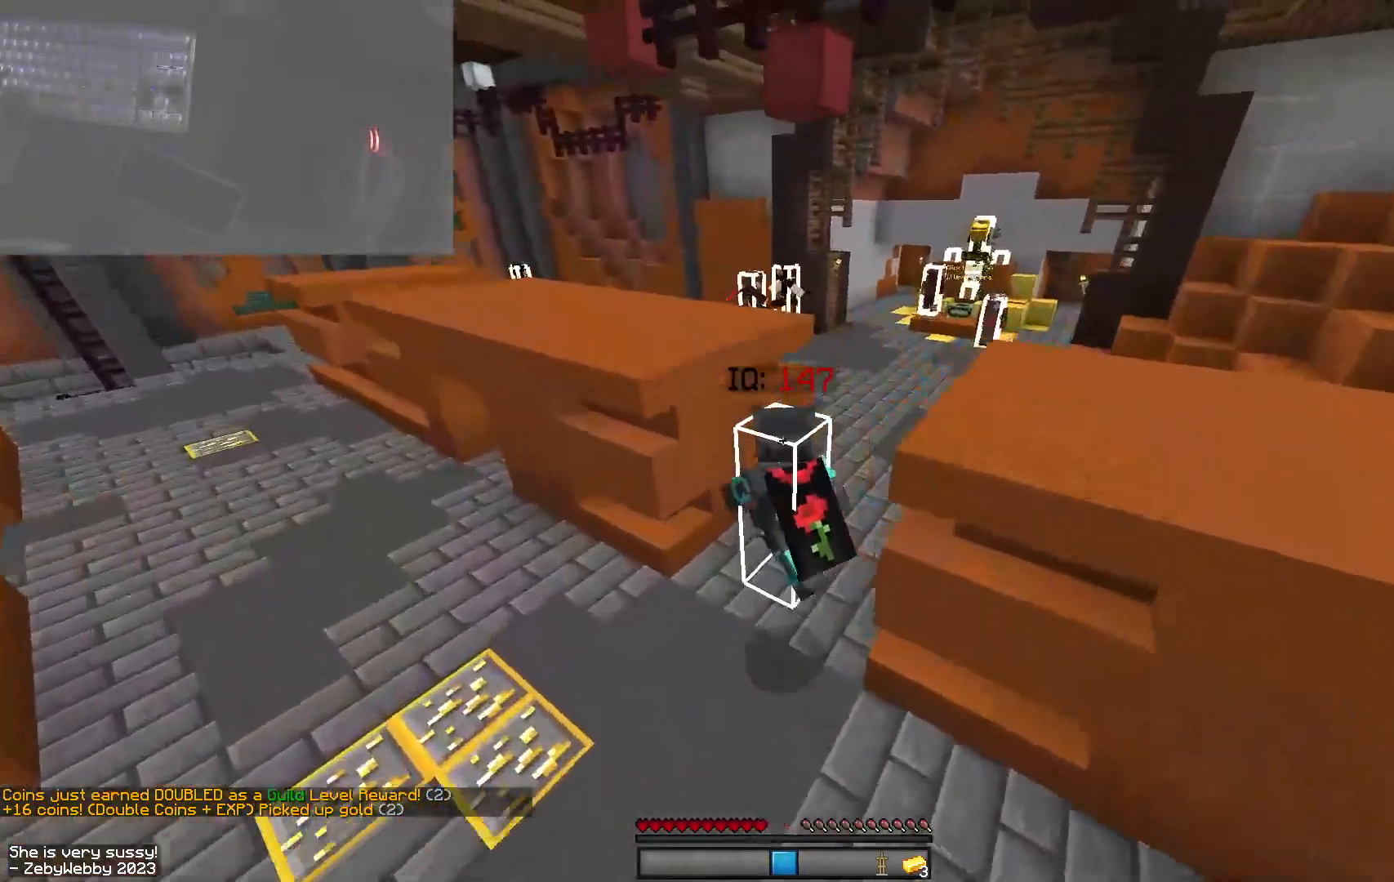
{"keys": ["a", "space", "w"], "mouse": [], "events": [[234, "d", "up"], [250, "a", "down"], [250, "space", "up"], [467, "space", "down"]]}
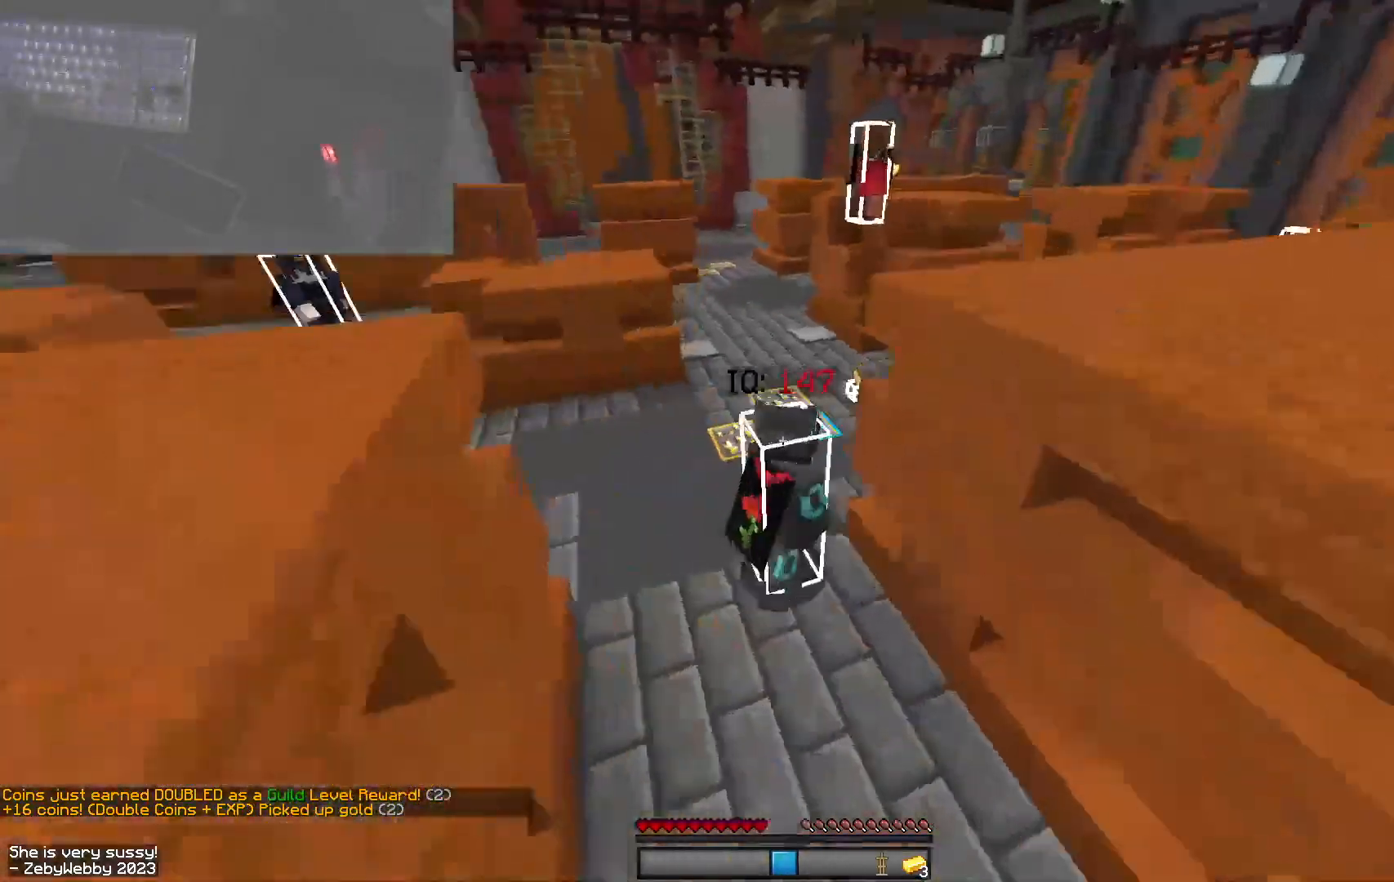
{"keys": ["d", "w"], "mouse": [], "events": [[50, "a", "up"], [100, "space", "up"], [284, "d", "down"]]}
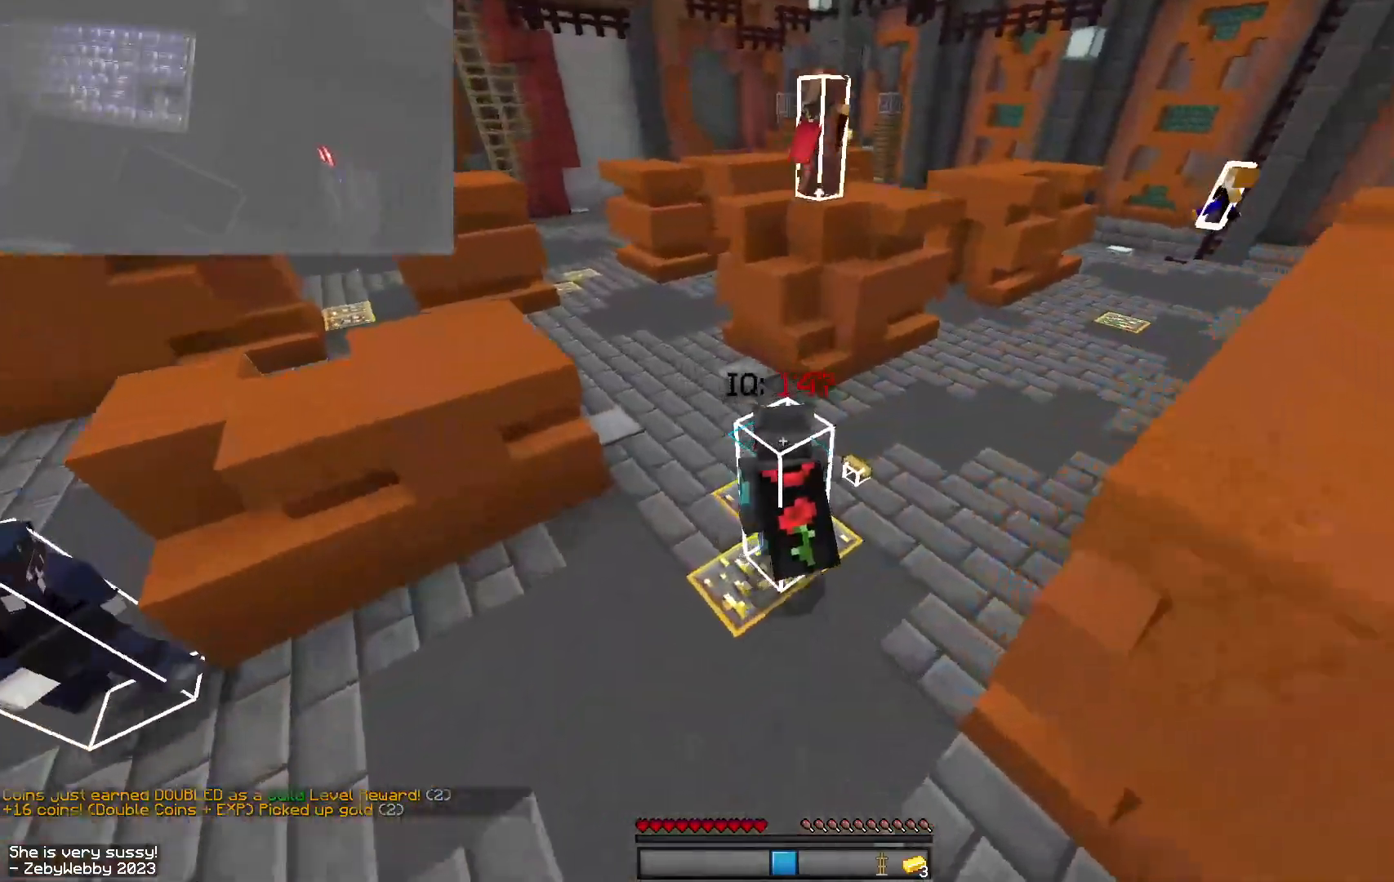
{"keys": ["a", "space", "w"], "mouse": [], "events": [[334, "a", "down"], [350, "d", "up"], [467, "space", "down"]]}
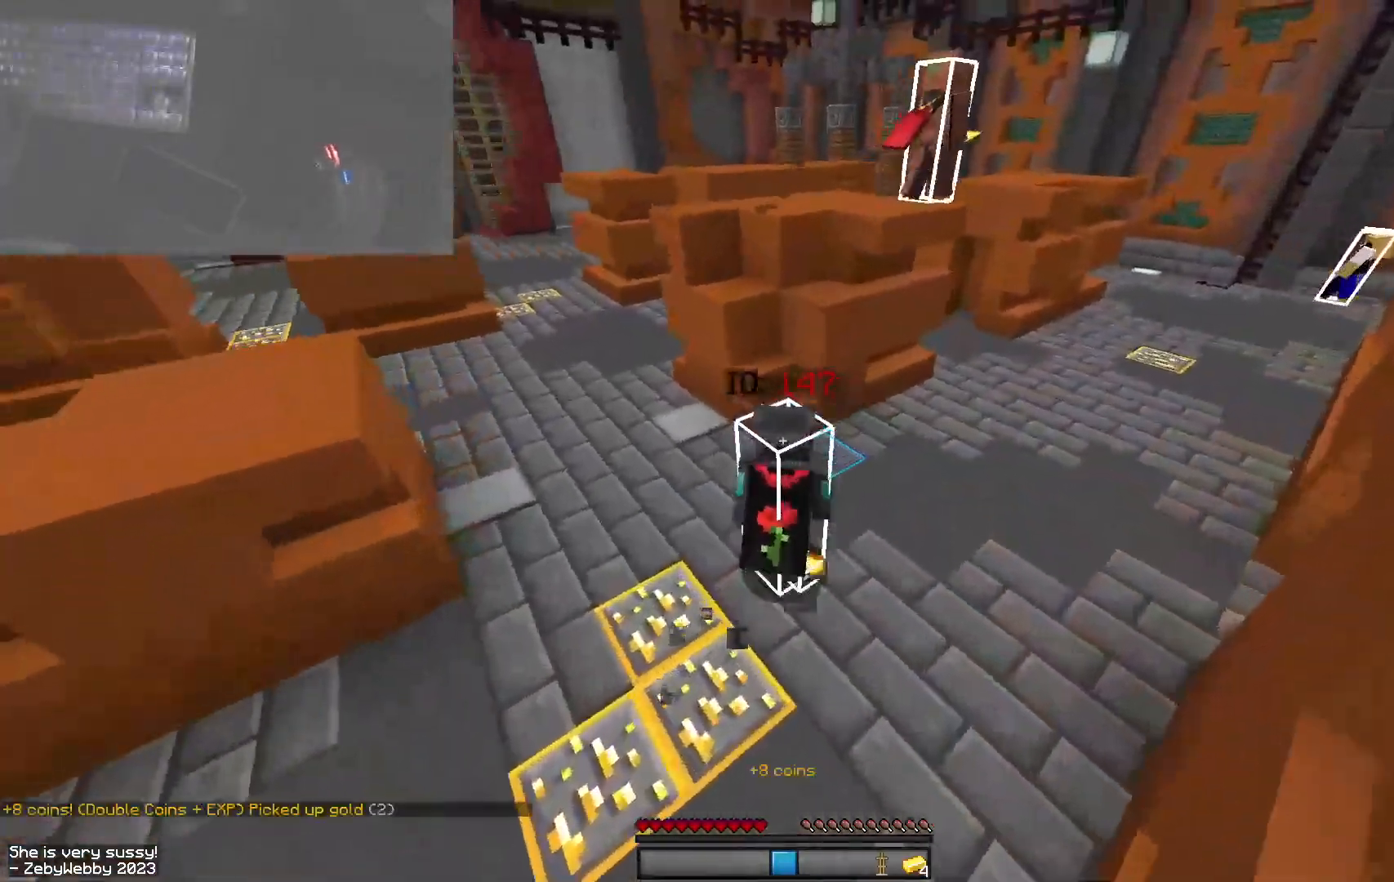
{"keys": ["a", "space", "w"], "mouse": [], "events": [[367, "mouse_left", "down"], [500, "mouse_left", "up"]]}
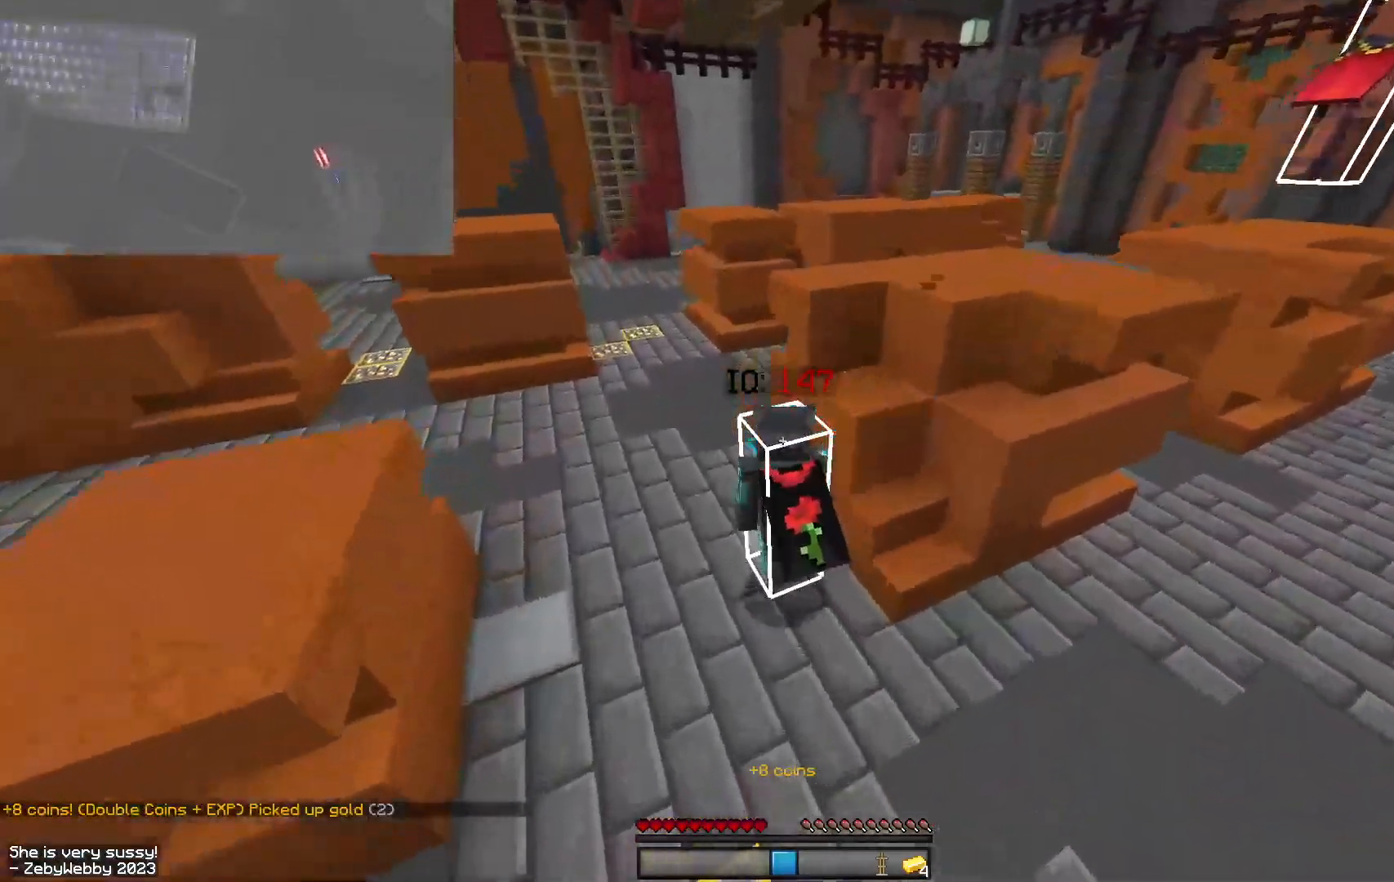
{"keys": ["a", "space", "w"], "mouse": [], "events": [[100, "mouse_right", "down"], [117, "mouse_left", "down"], [367, "mouse_left", "up"], [467, "mouse_right", "up"]]}
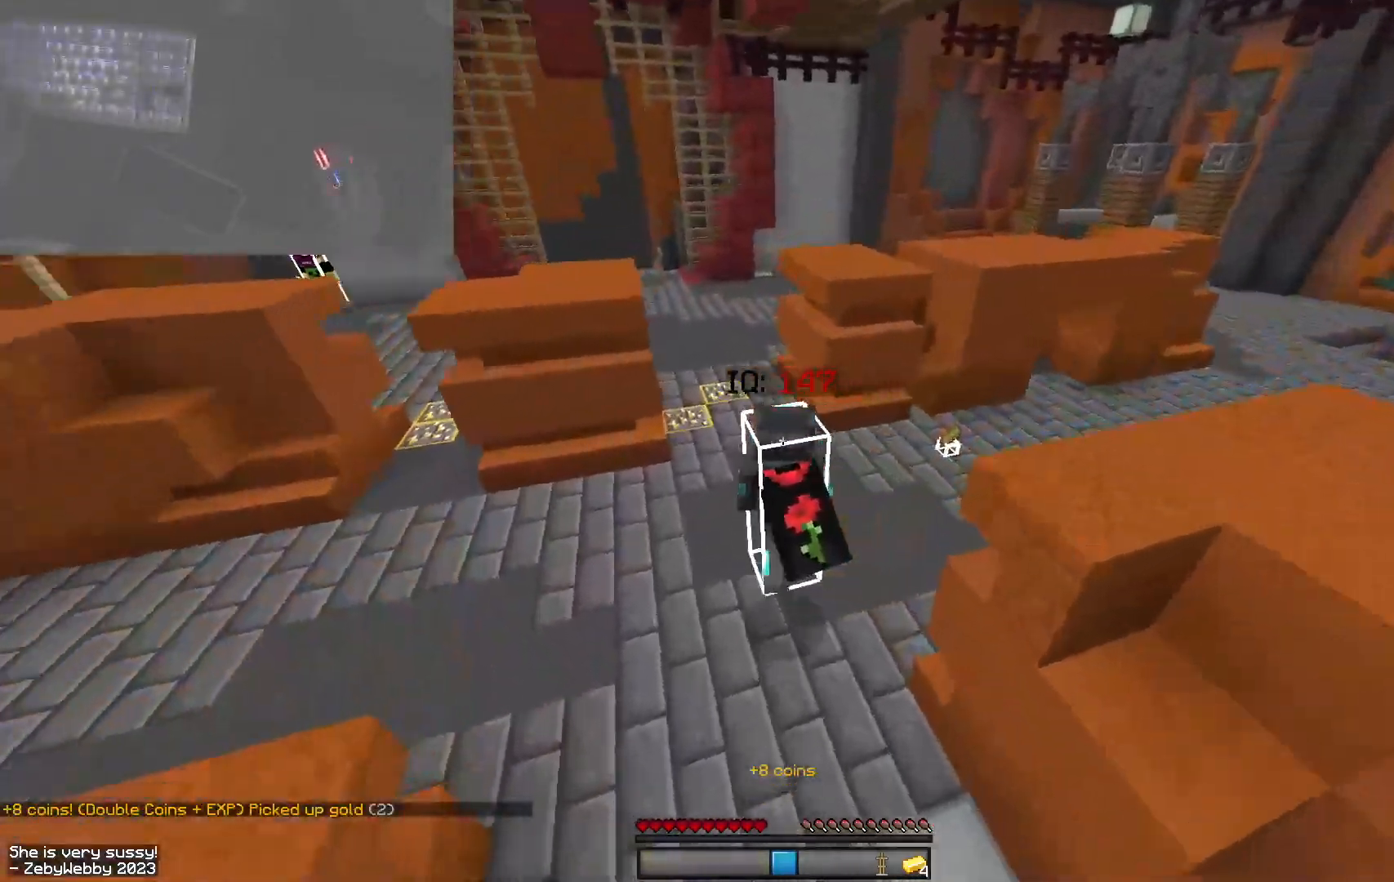
{"keys": ["d", "w"], "mouse": [], "events": [[50, "a", "up"], [284, "a", "down"], [417, "a", "up"], [417, "space", "up"], [434, "d", "down"]]}
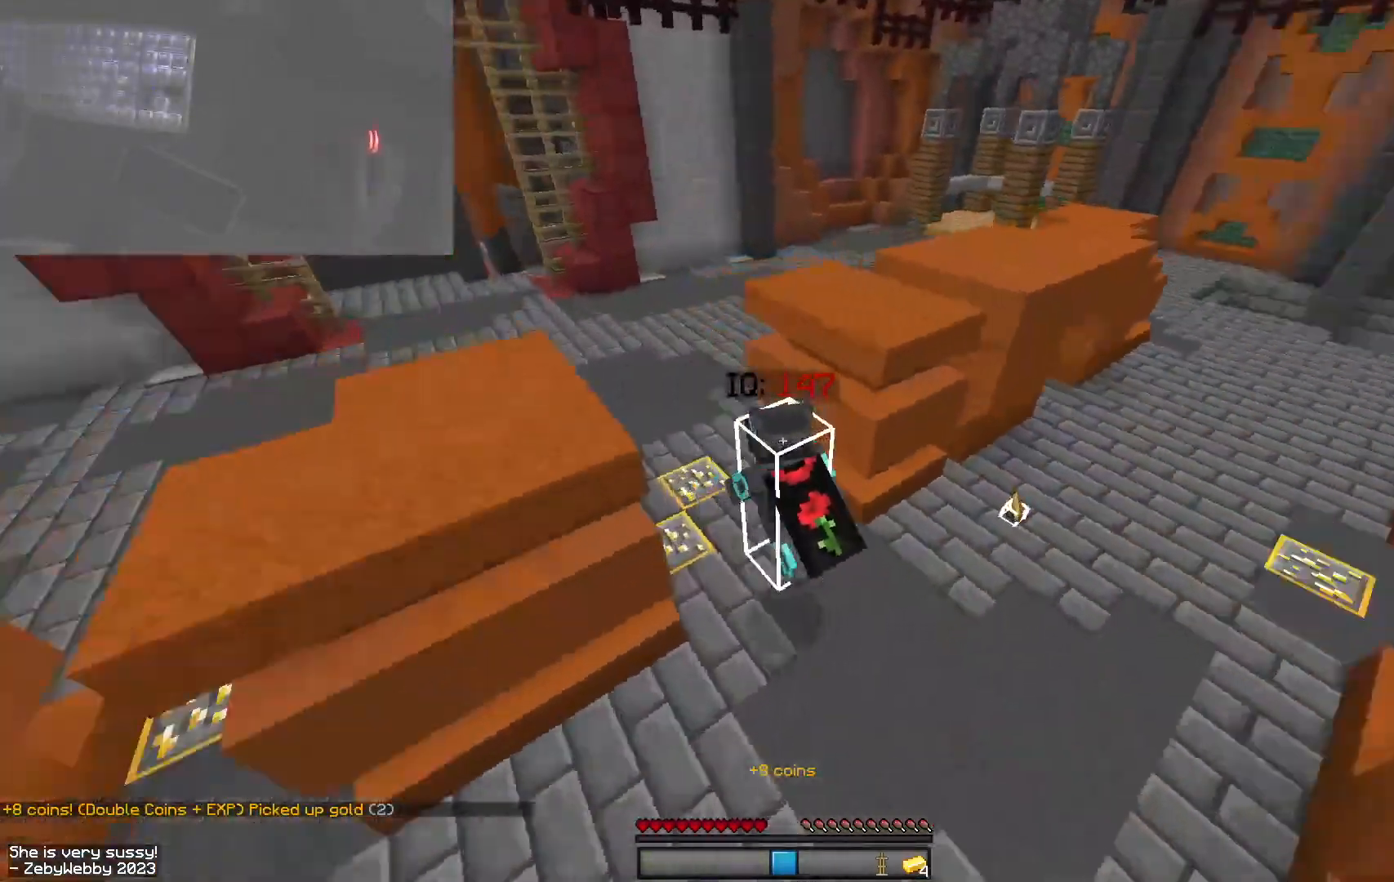
{"keys": ["d", "w"], "mouse": [], "events": []}
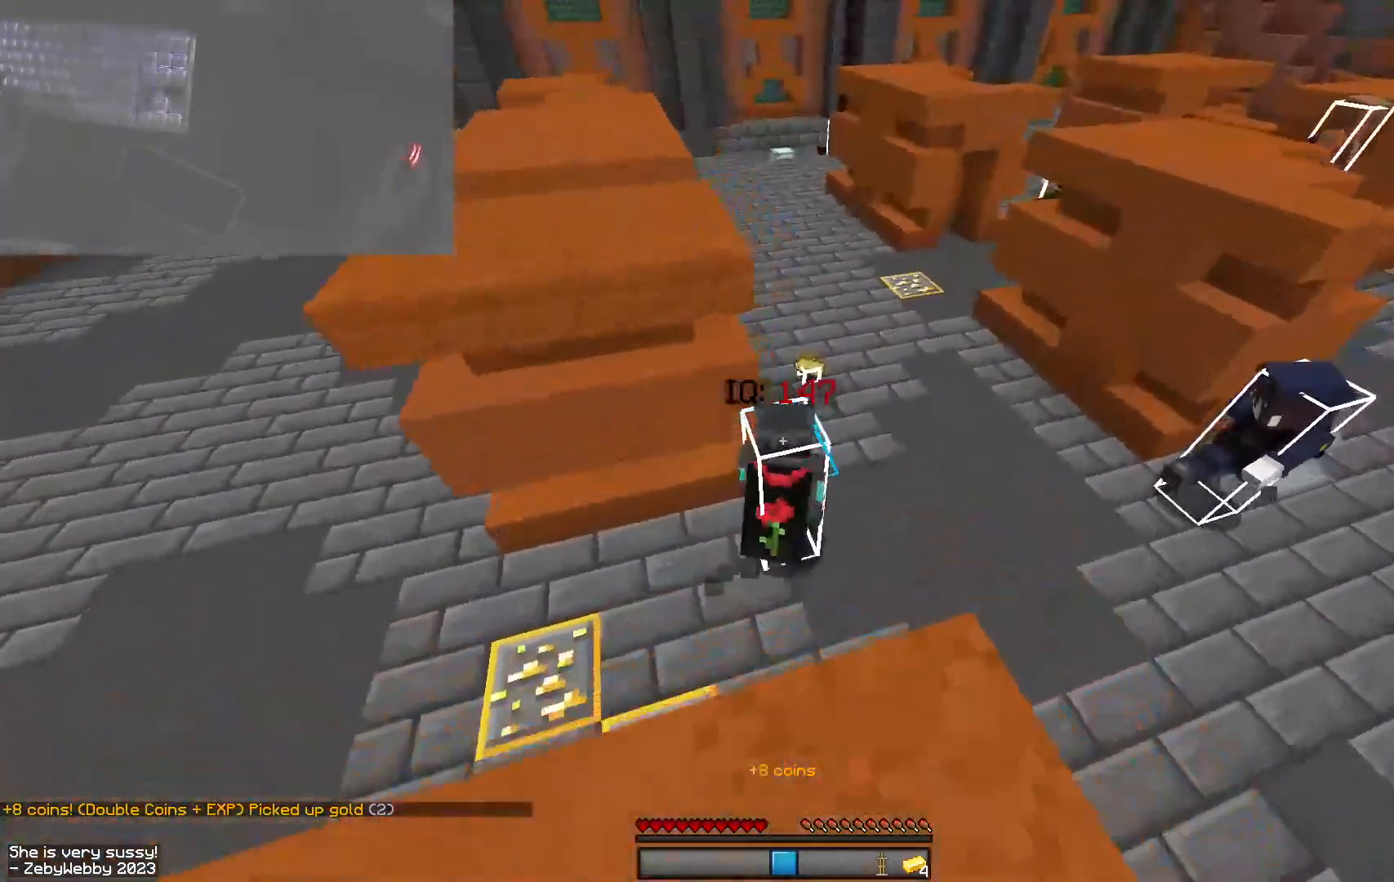
{"keys": ["d", "w"], "mouse": [], "events": []}